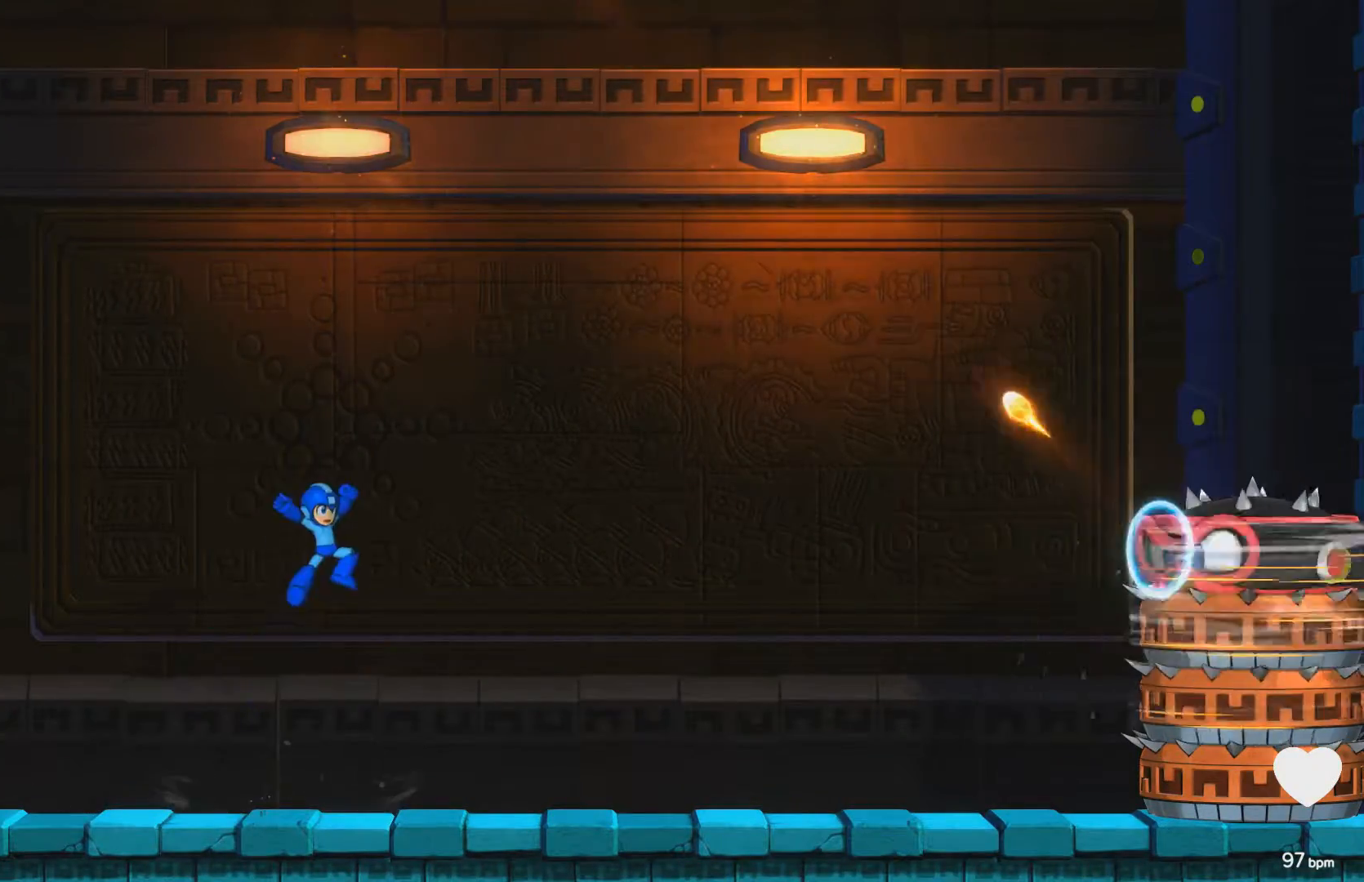
Gameplay with a controller (Xbox layout); each line is a JSON object with the inputs held at the frame after it. "events" lists button and stick changes between this image and that frame as [ms after this image, input, new state], when the widget could be followed in between. Not read: L2 R2 left_stick right_stick.
{"buttons": ["X"], "events": [[17, "X", "up"], [100, "X", "down"], [117, "X", "up"], [217, "X", "down"], [317, "DPAD_RIGHT", "up"]]}
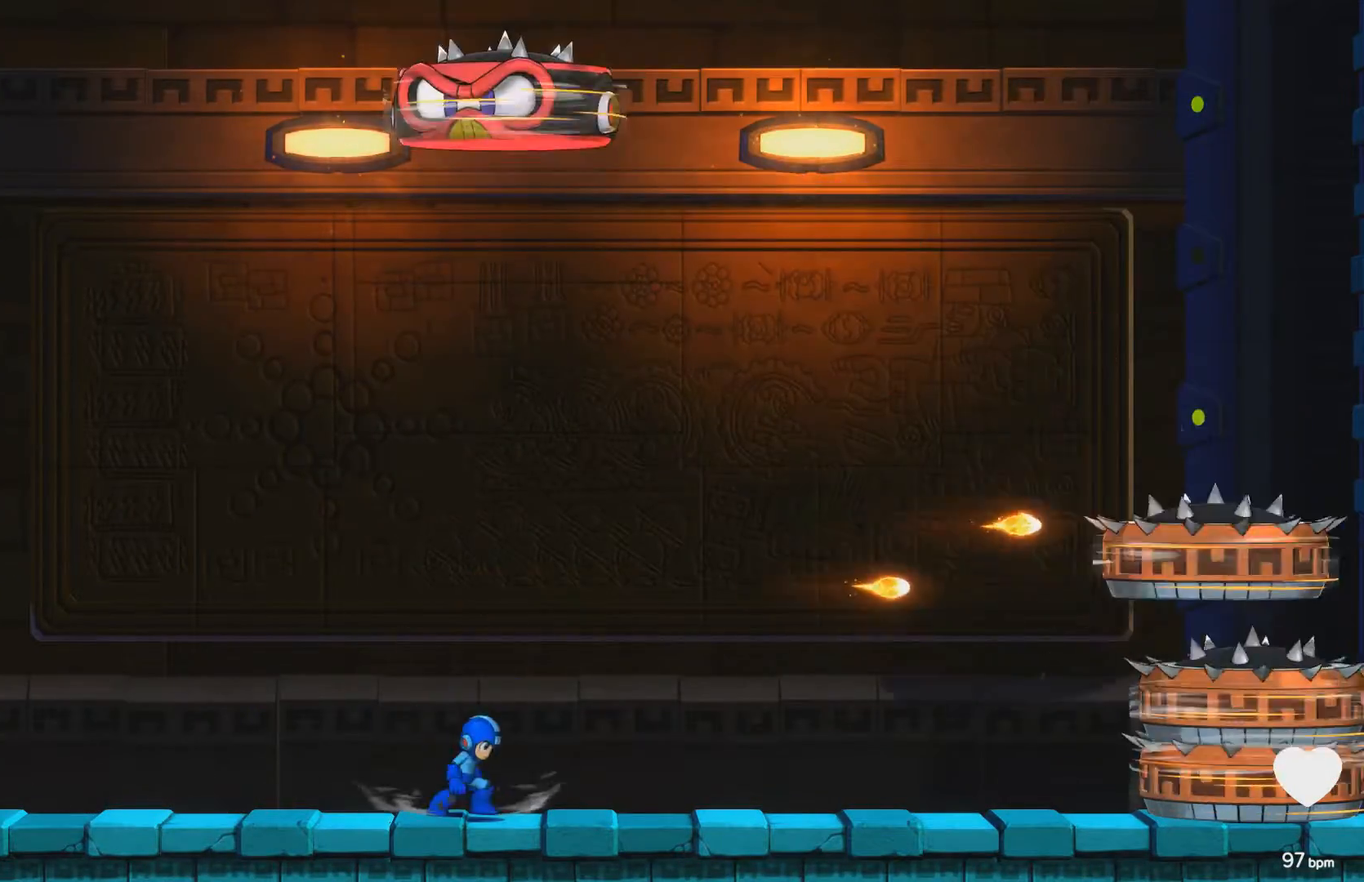
{"buttons": ["A", "X", "DPAD_DOWN", "DPAD_RIGHT"], "events": [[17, "DPAD_RIGHT", "down"], [367, "DPAD_DOWN", "down"], [450, "A", "down"]]}
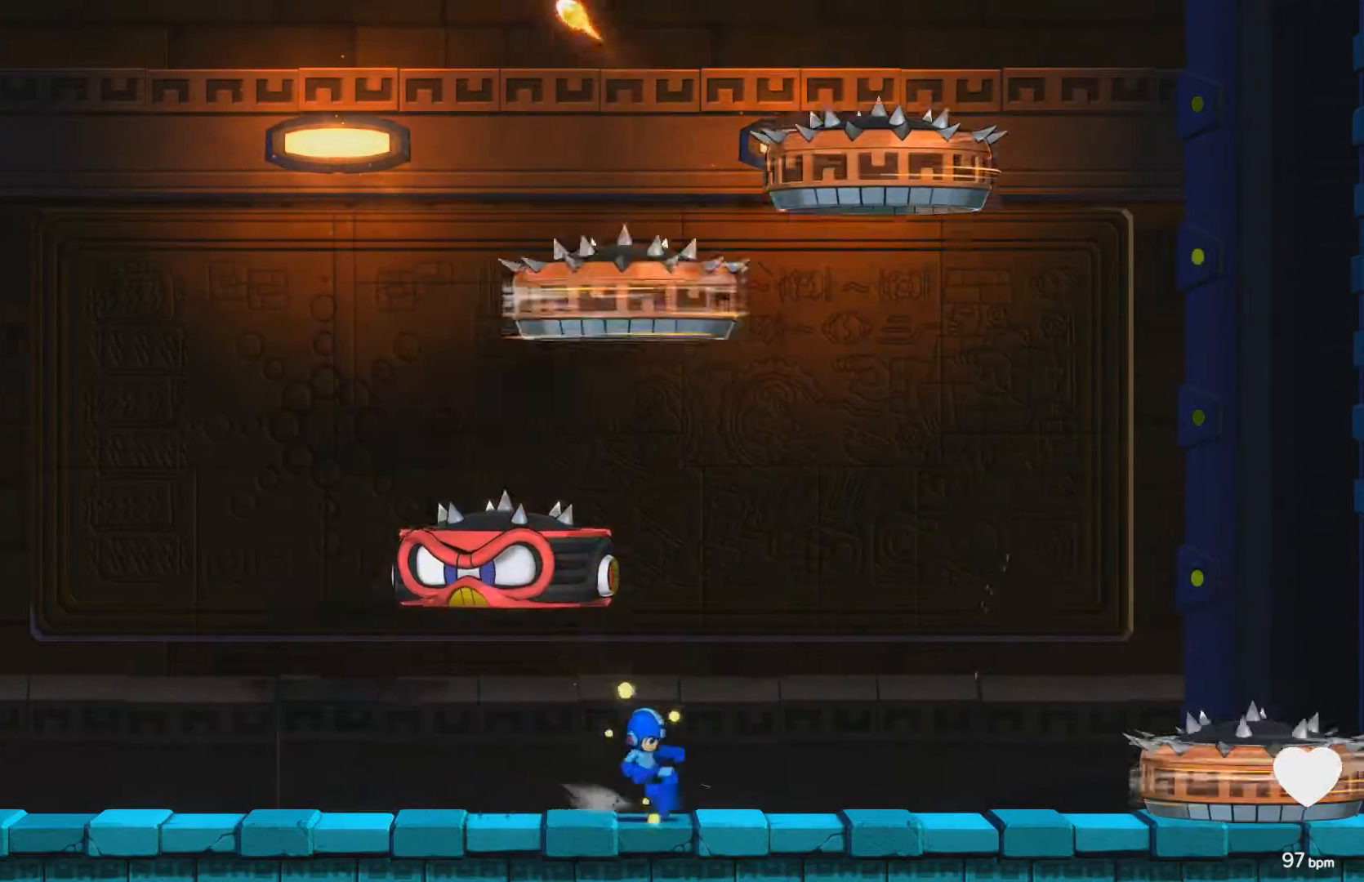
{"buttons": ["X"], "events": [[133, "A", "up"], [150, "DPAD_DOWN", "up"], [150, "DPAD_RIGHT", "up"], [167, "DPAD_LEFT", "down"], [483, "DPAD_LEFT", "up"]]}
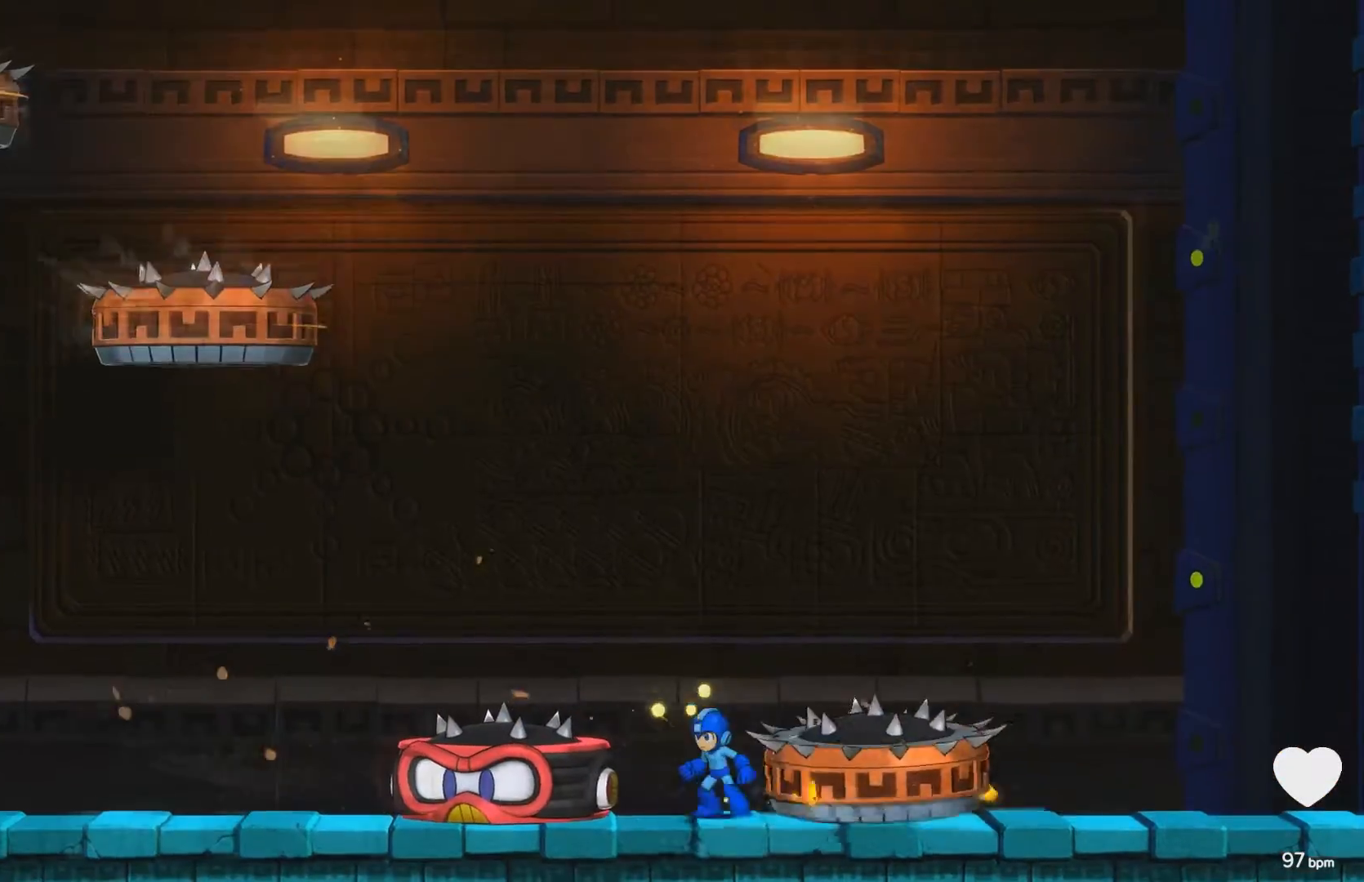
{"buttons": ["X", "DPAD_LEFT"], "events": [[450, "DPAD_LEFT", "down"]]}
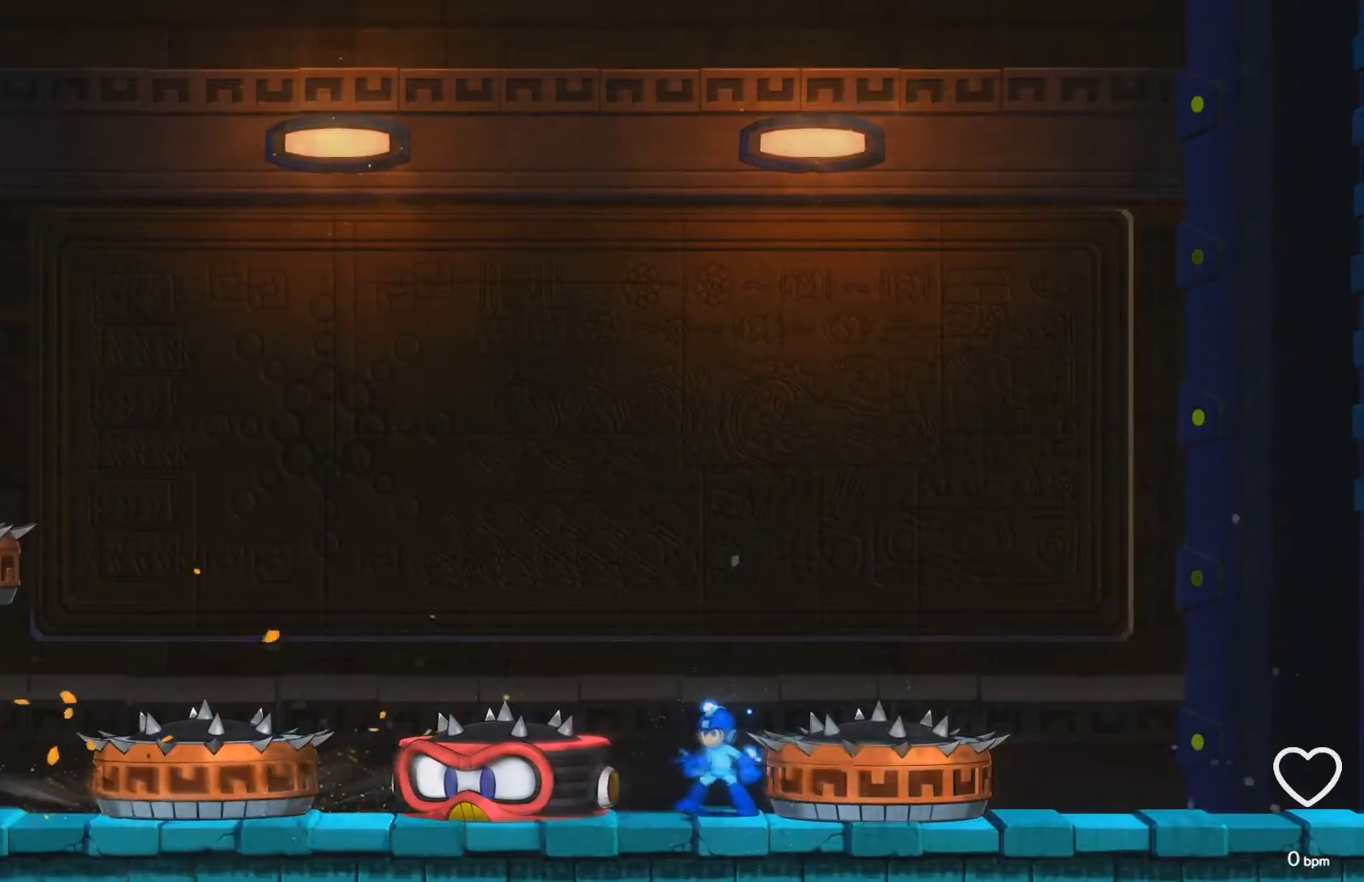
{"buttons": ["X"], "events": [[133, "DPAD_LEFT", "up"]]}
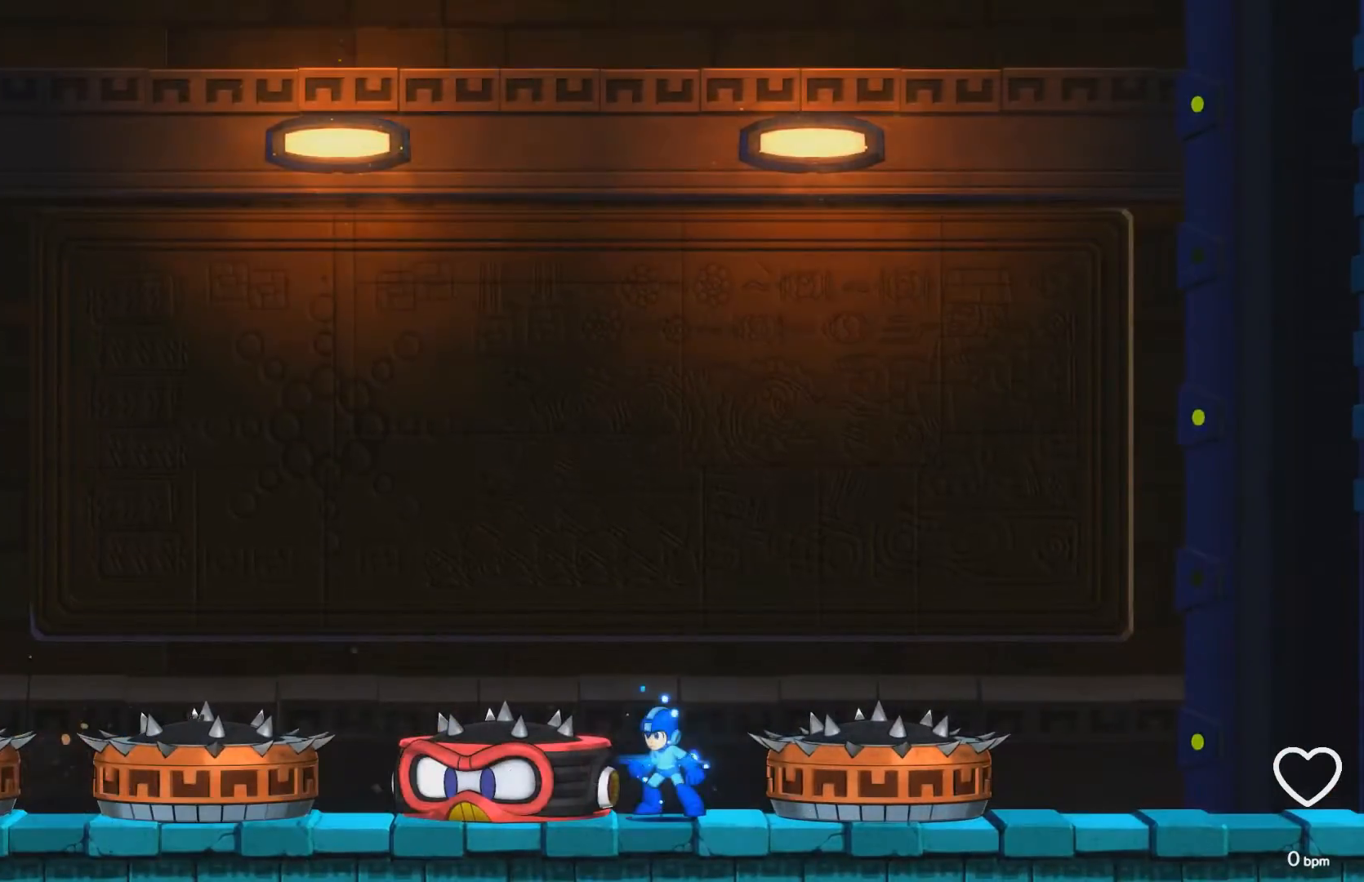
{"buttons": ["X"], "events": []}
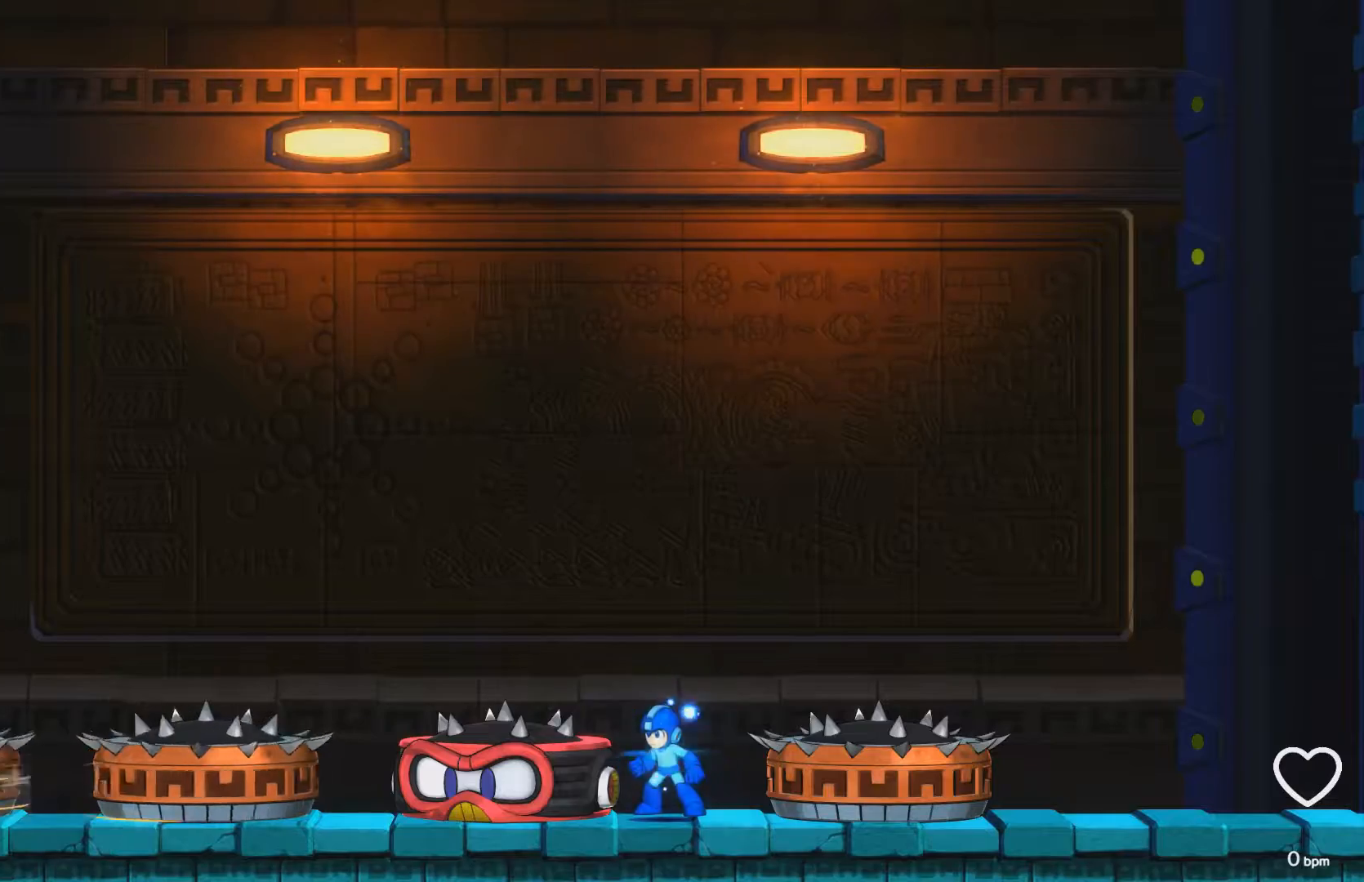
{"buttons": [], "events": [[83, "X", "up"], [150, "X", "down"], [233, "X", "up"], [300, "X", "down"], [350, "X", "up"], [433, "X", "down"], [467, "X", "up"]]}
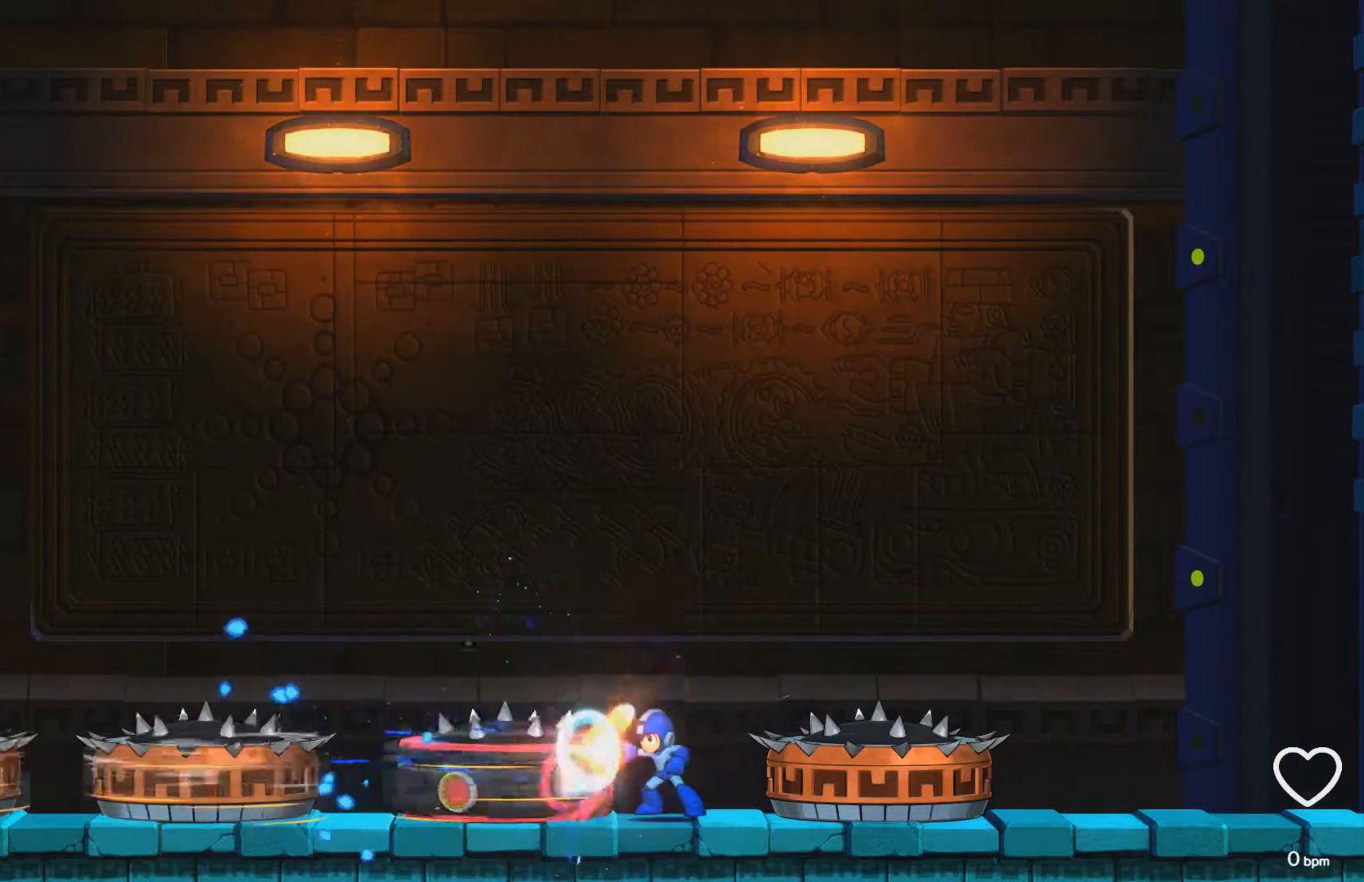
{"buttons": ["X"], "events": [[67, "X", "down"], [117, "X", "up"], [200, "X", "down"], [250, "X", "up"], [333, "X", "down"], [383, "X", "up"], [467, "X", "down"]]}
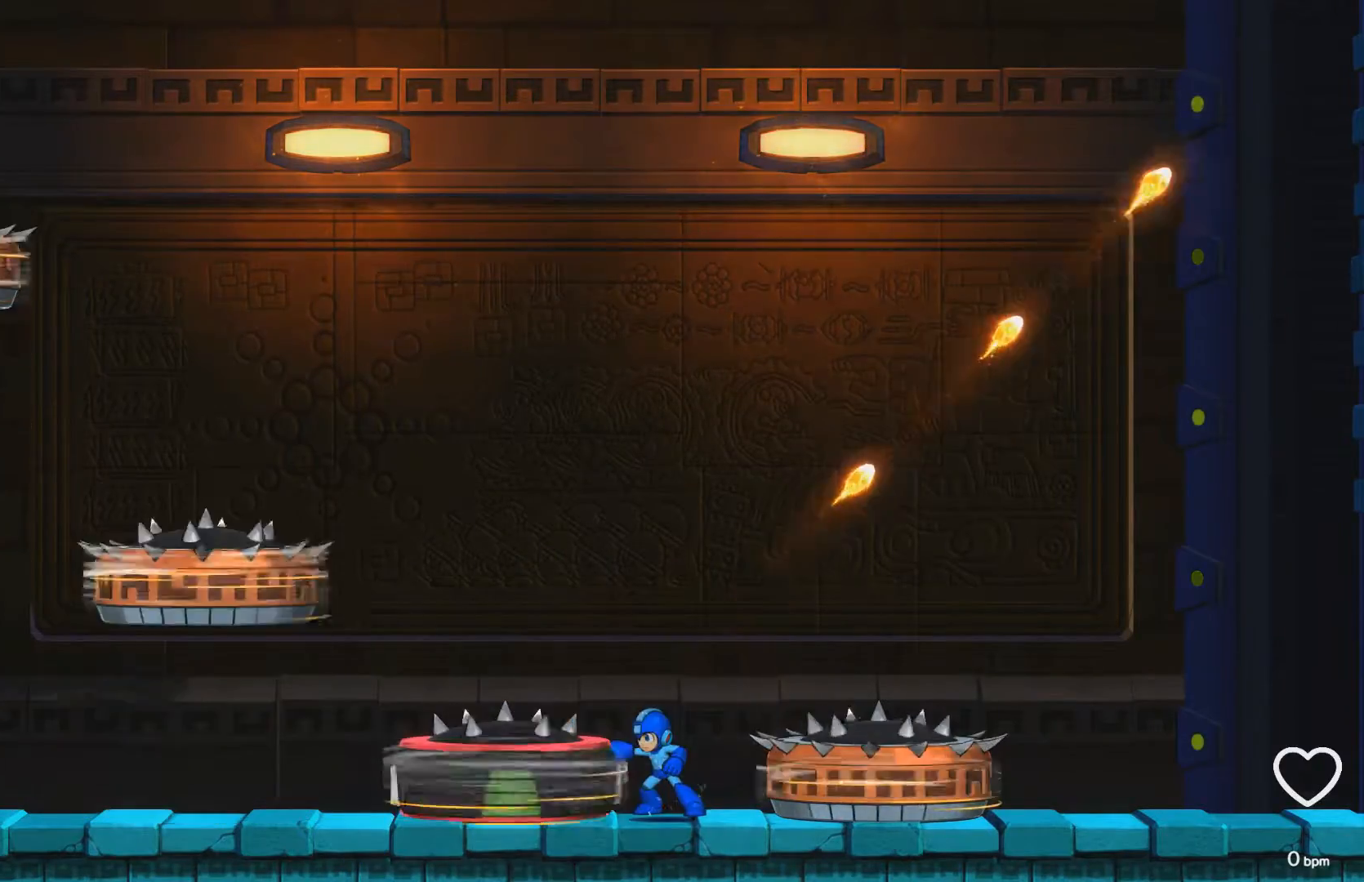
{"buttons": ["X"], "events": [[17, "X", "up"], [100, "DPAD_RIGHT", "down"], [100, "X", "down"], [183, "X", "up"], [250, "DPAD_RIGHT", "up"], [250, "X", "down"], [333, "X", "up"], [350, "DPAD_LEFT", "down"], [450, "DPAD_LEFT", "up"], [450, "X", "down"]]}
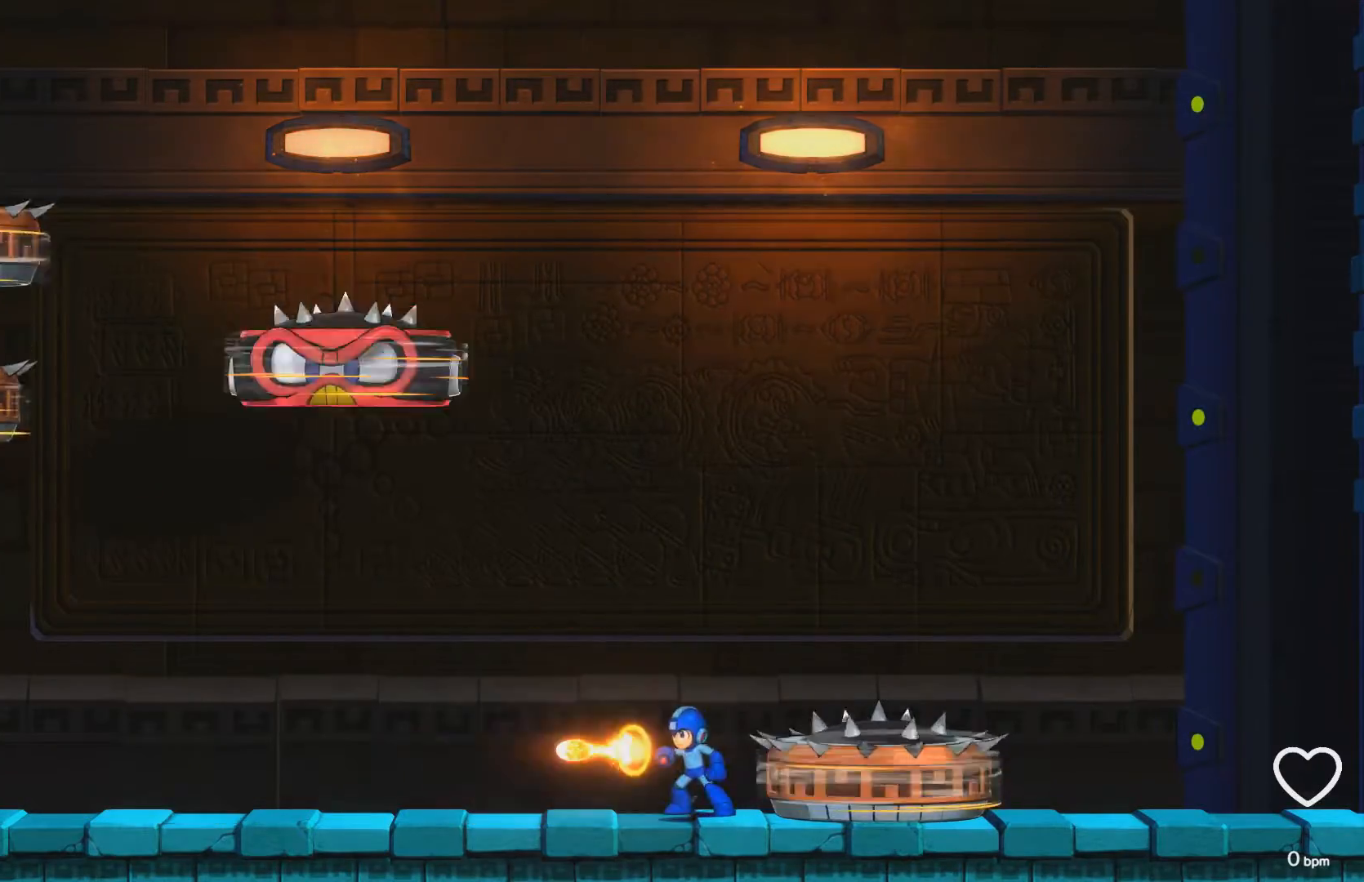
{"buttons": [], "events": [[17, "X", "up"], [100, "X", "down"], [167, "DPAD_DOWN", "down"], [167, "X", "up"], [300, "DPAD_DOWN", "up"], [367, "DPAD_RIGHT", "down"], [483, "DPAD_RIGHT", "up"]]}
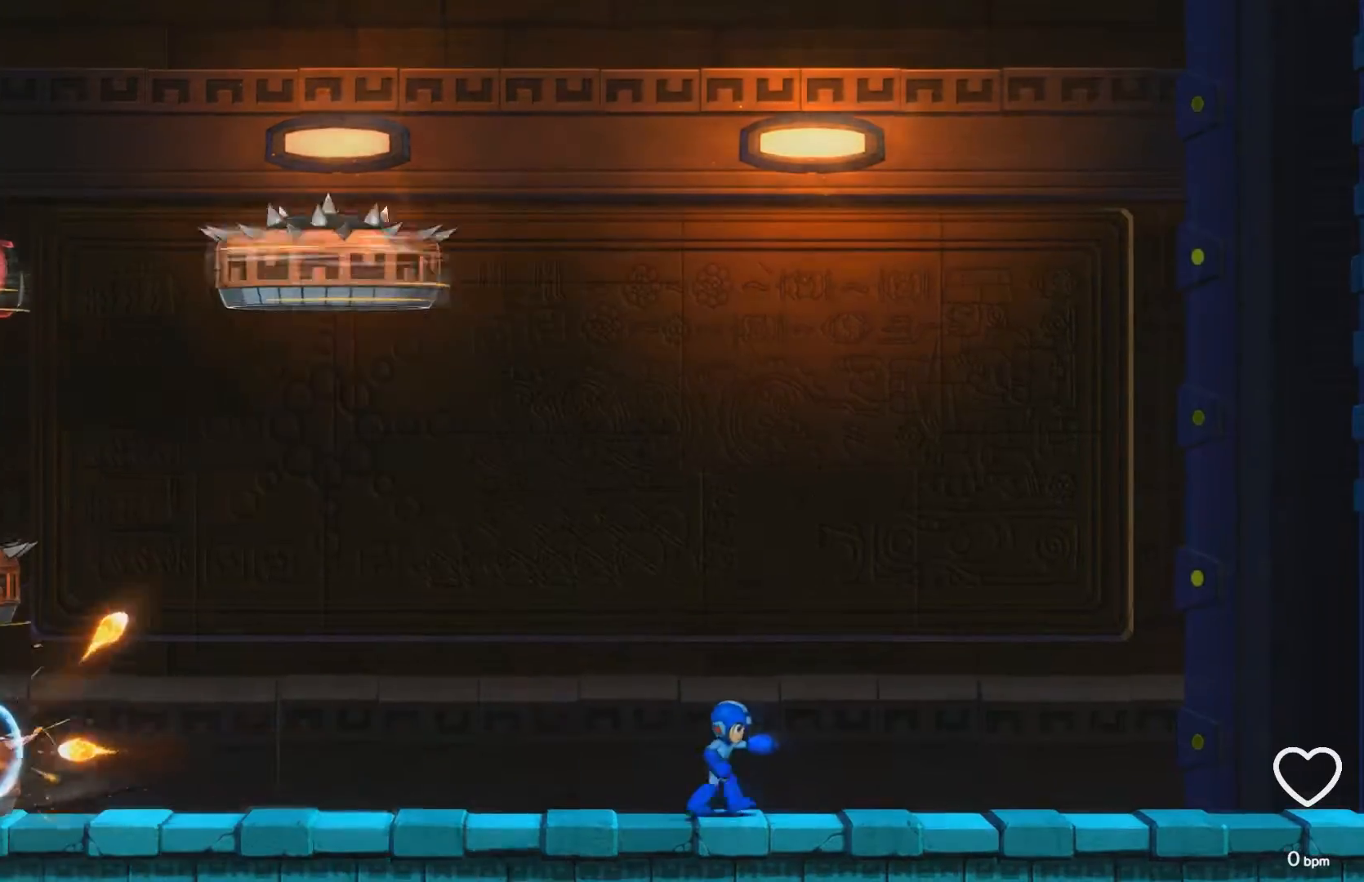
{"buttons": ["X", "DPAD_RIGHT"], "events": [[50, "DPAD_LEFT", "down"], [117, "A", "down"], [250, "A", "up"], [267, "DPAD_LEFT", "up"], [283, "X", "down"], [383, "DPAD_RIGHT", "down"]]}
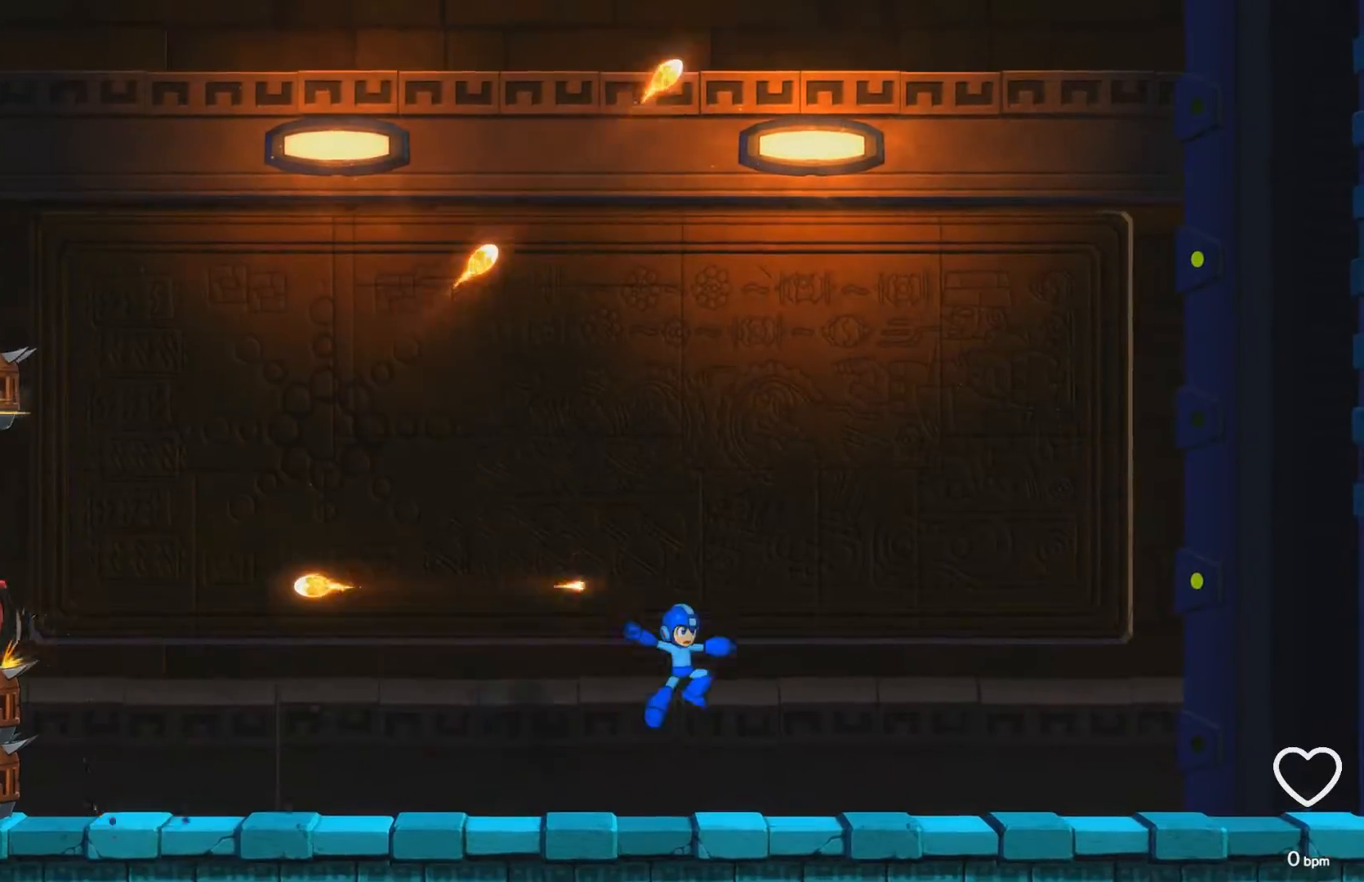
{"buttons": ["X"], "events": [[100, "DPAD_RIGHT", "up"], [117, "DPAD_LEFT", "down"], [150, "A", "down"], [233, "X", "up"], [250, "A", "up"], [300, "X", "down"], [350, "X", "up"], [367, "DPAD_LEFT", "up"], [417, "X", "down"]]}
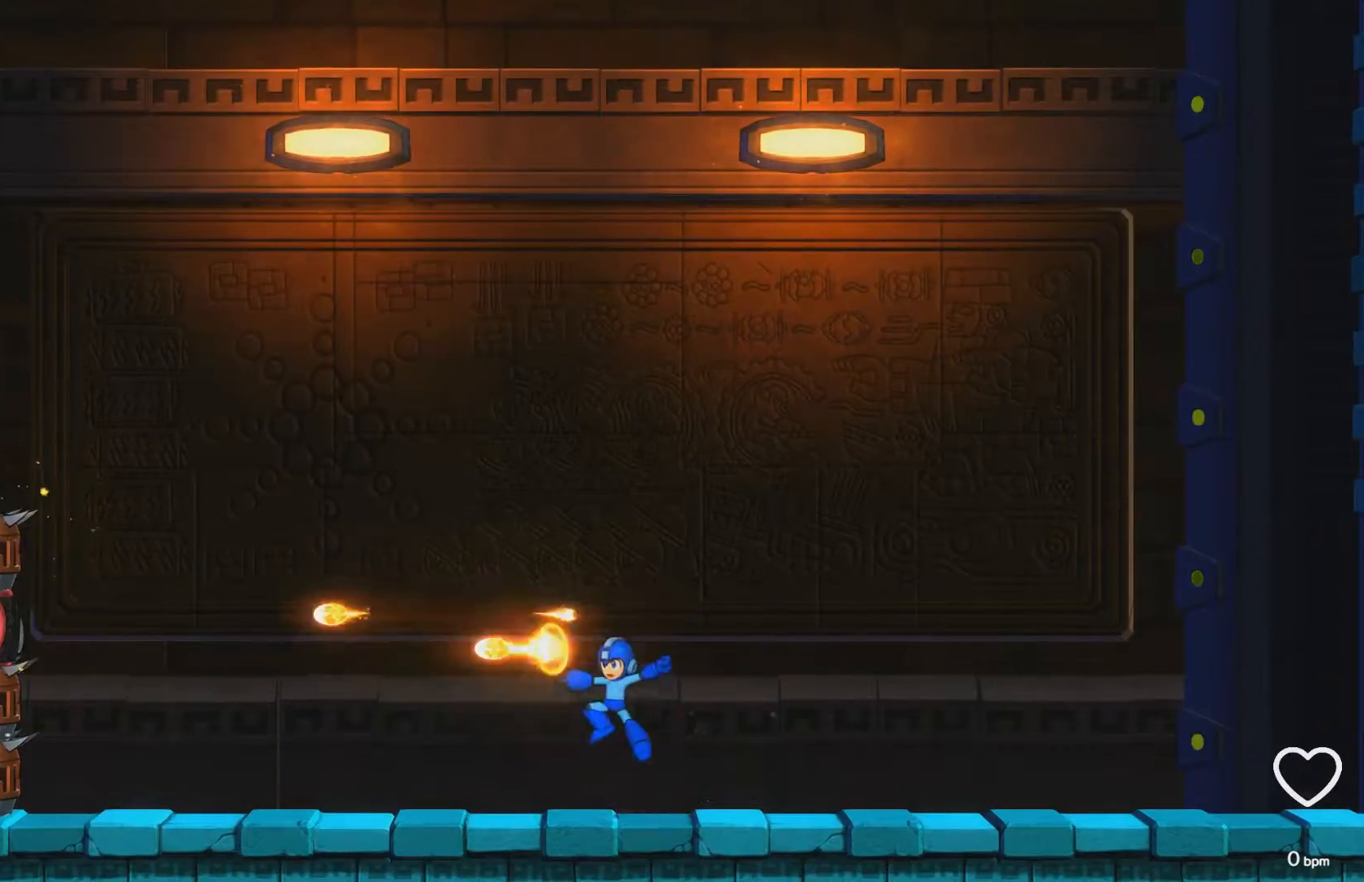
{"buttons": ["X"], "events": [[33, "X", "up"], [117, "A", "down"], [200, "X", "down"], [233, "A", "up"], [233, "X", "up"], [300, "X", "down"], [367, "X", "up"], [417, "X", "down"]]}
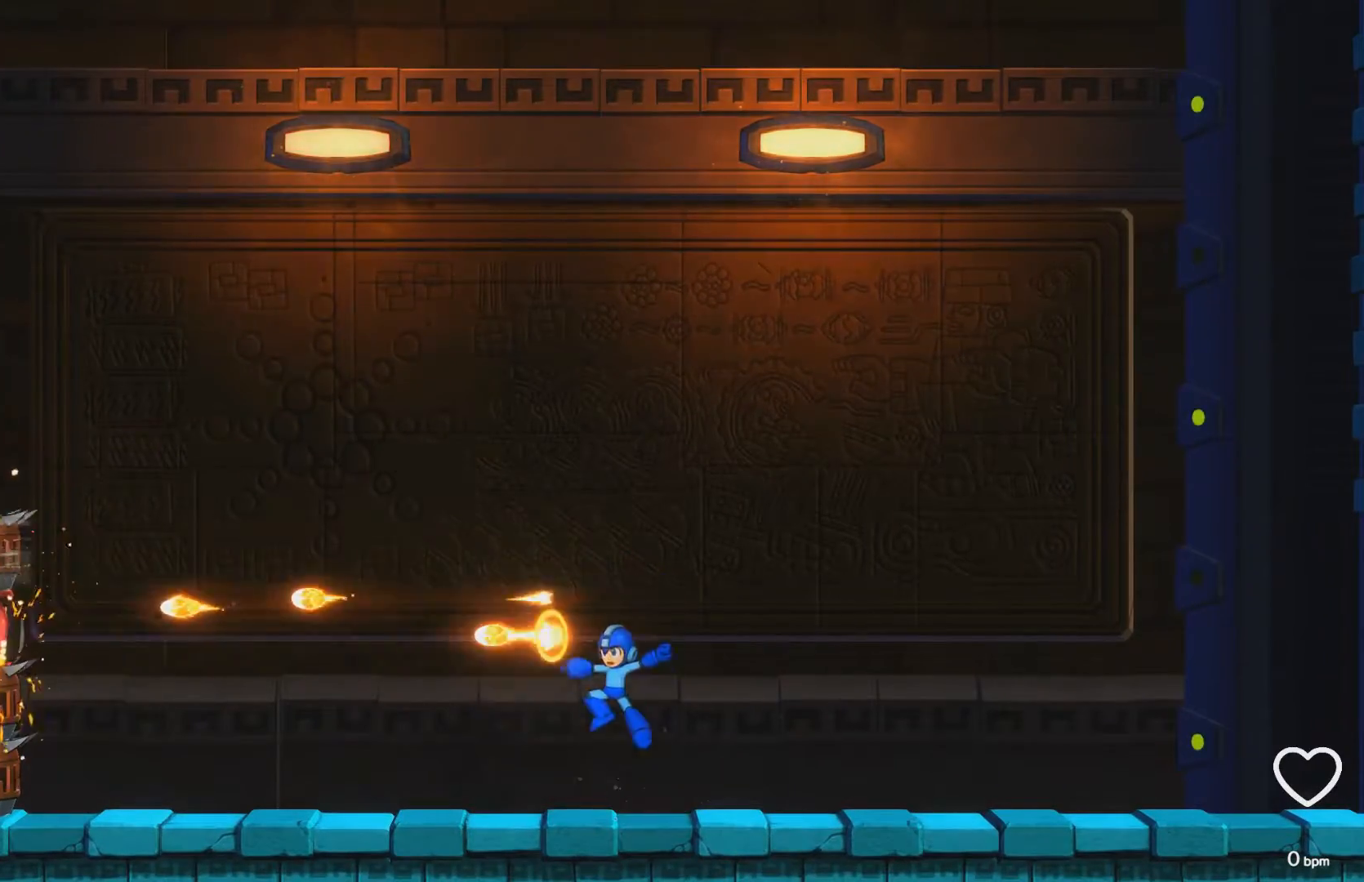
{"buttons": ["X"], "events": [[83, "X", "up"], [100, "A", "down"], [100, "X", "down"], [117, "X", "up"], [233, "A", "up"], [233, "X", "down"], [283, "X", "up"], [317, "X", "down"], [383, "DPAD_RIGHT", "down"], [467, "DPAD_RIGHT", "up"]]}
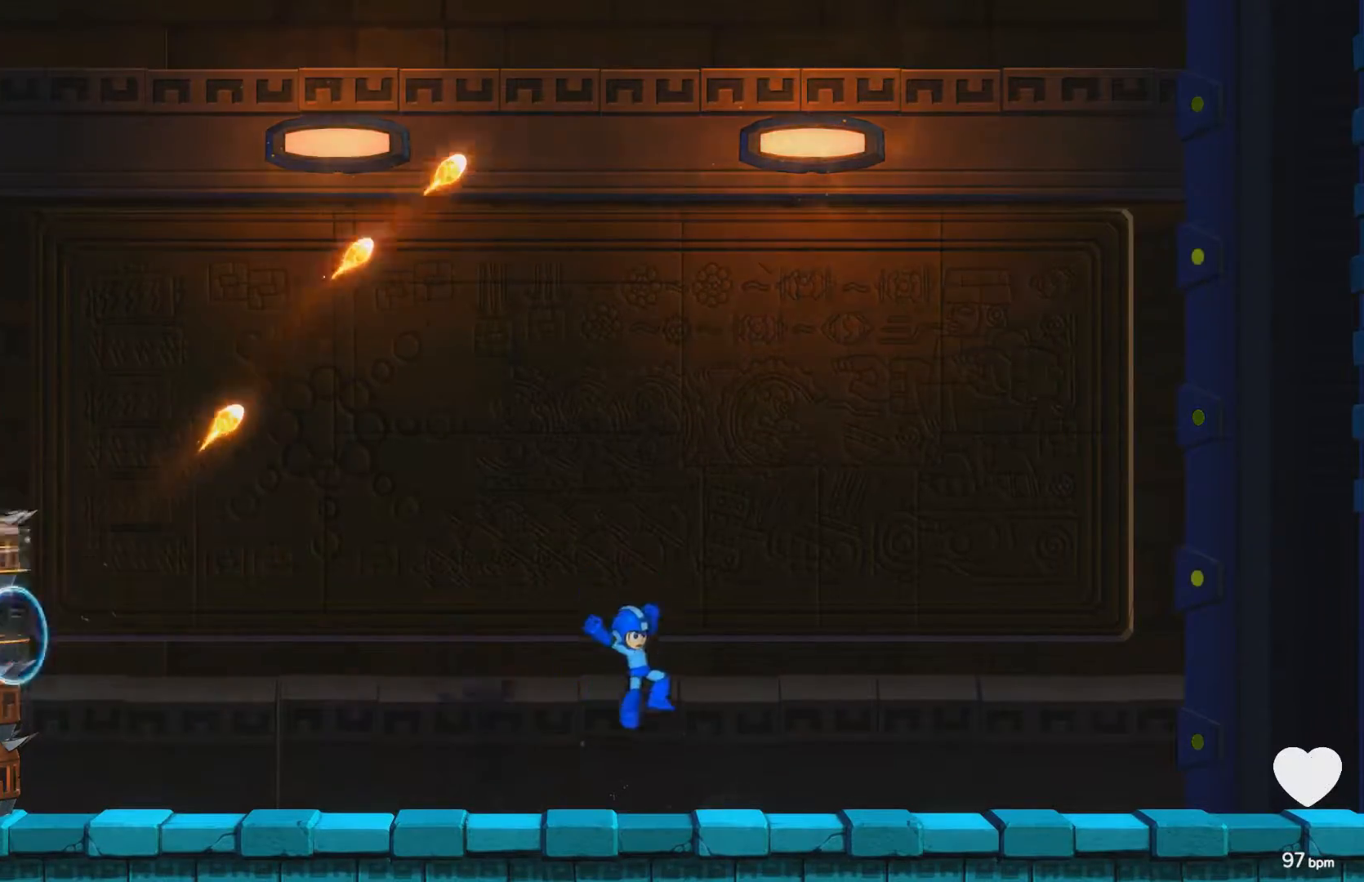
{"buttons": ["X", "DPAD_RIGHT"], "events": [[67, "DPAD_LEFT", "down"], [183, "A", "down"], [267, "DPAD_LEFT", "up"], [267, "X", "up"], [283, "A", "up"], [333, "X", "down"], [383, "DPAD_RIGHT", "down"], [417, "X", "up"], [450, "X", "down"]]}
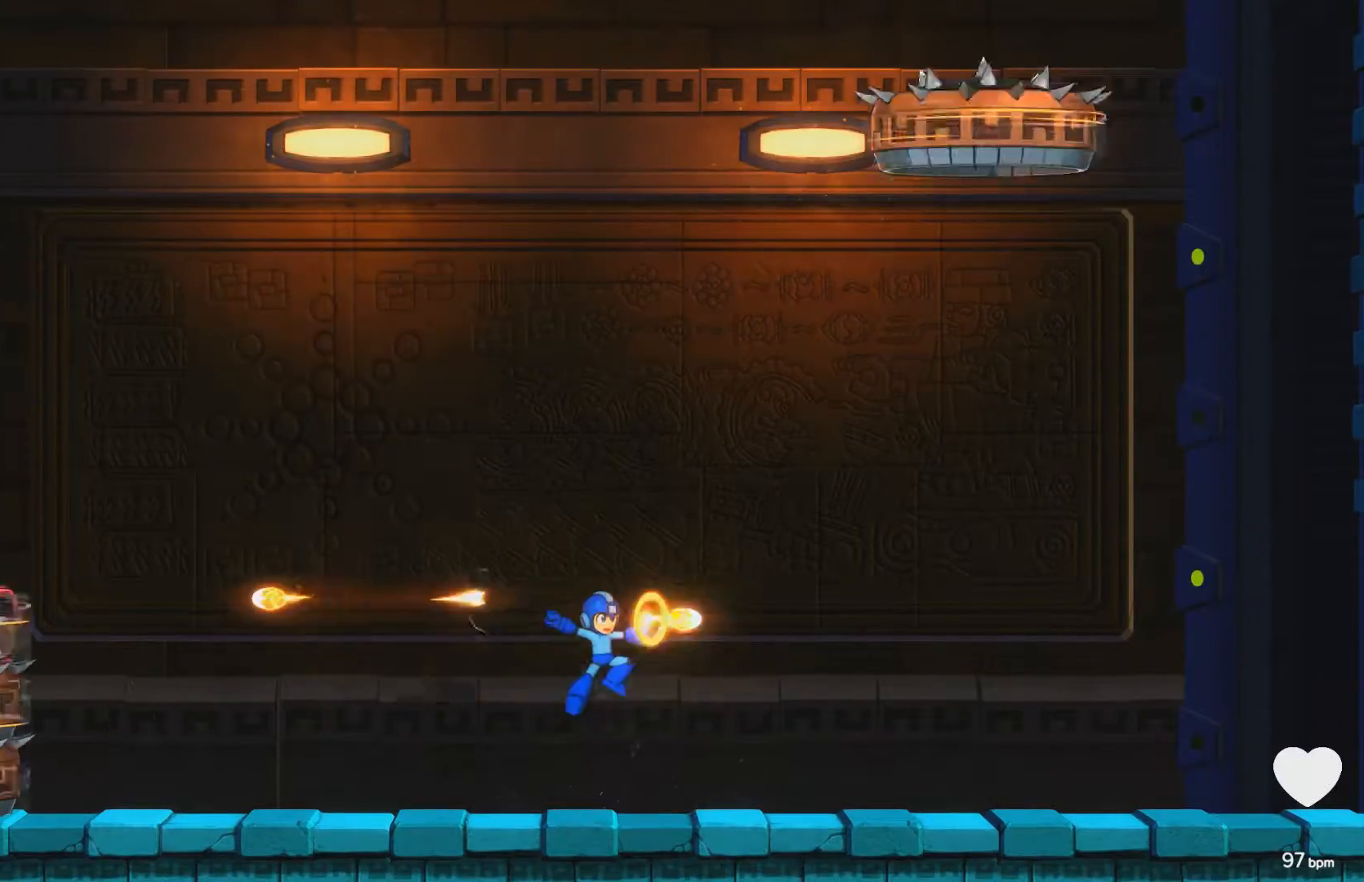
{"buttons": ["X", "DPAD_LEFT"], "events": [[233, "A", "down"], [267, "DPAD_RIGHT", "up"], [333, "A", "up"], [333, "DPAD_LEFT", "down"]]}
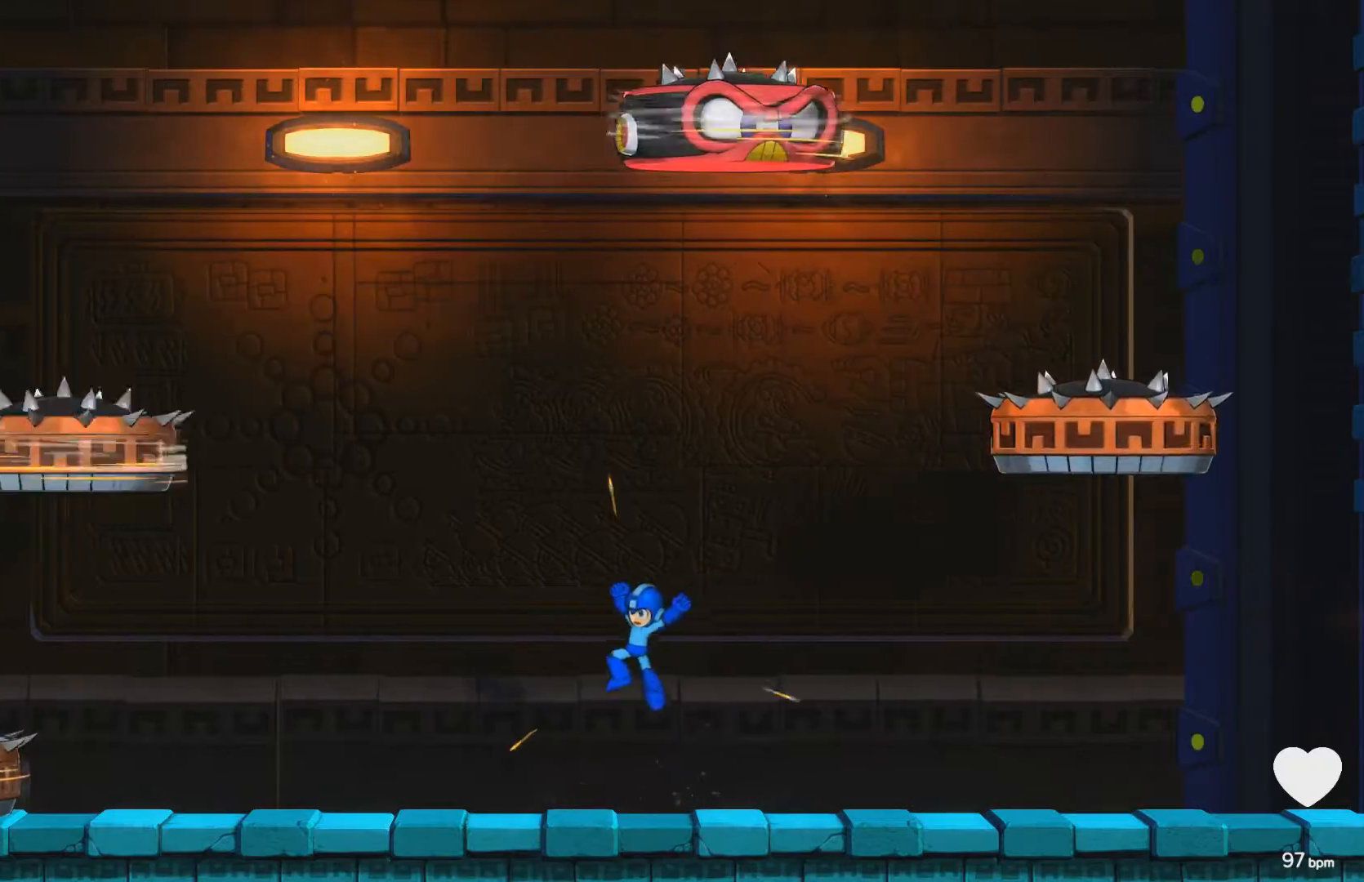
{"buttons": ["X", "DPAD_LEFT"], "events": []}
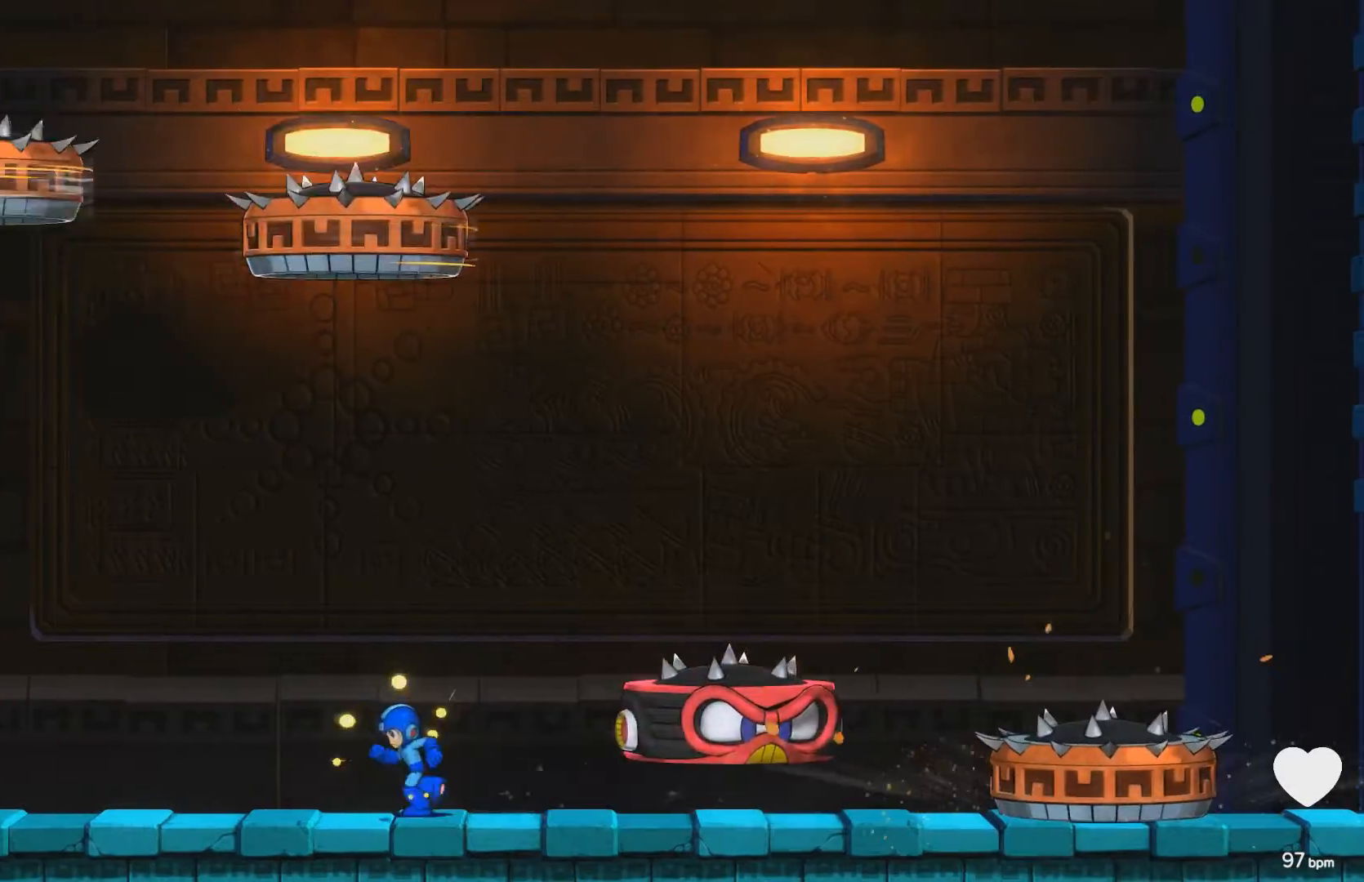
{"buttons": ["A", "X", "DPAD_LEFT"], "events": [[17, "DPAD_LEFT", "up"], [67, "DPAD_RIGHT", "down"], [200, "DPAD_DOWN", "down"], [283, "A", "down"], [417, "A", "up"], [433, "DPAD_RIGHT", "up"], [450, "DPAD_DOWN", "up"], [467, "A", "down"], [467, "DPAD_LEFT", "down"]]}
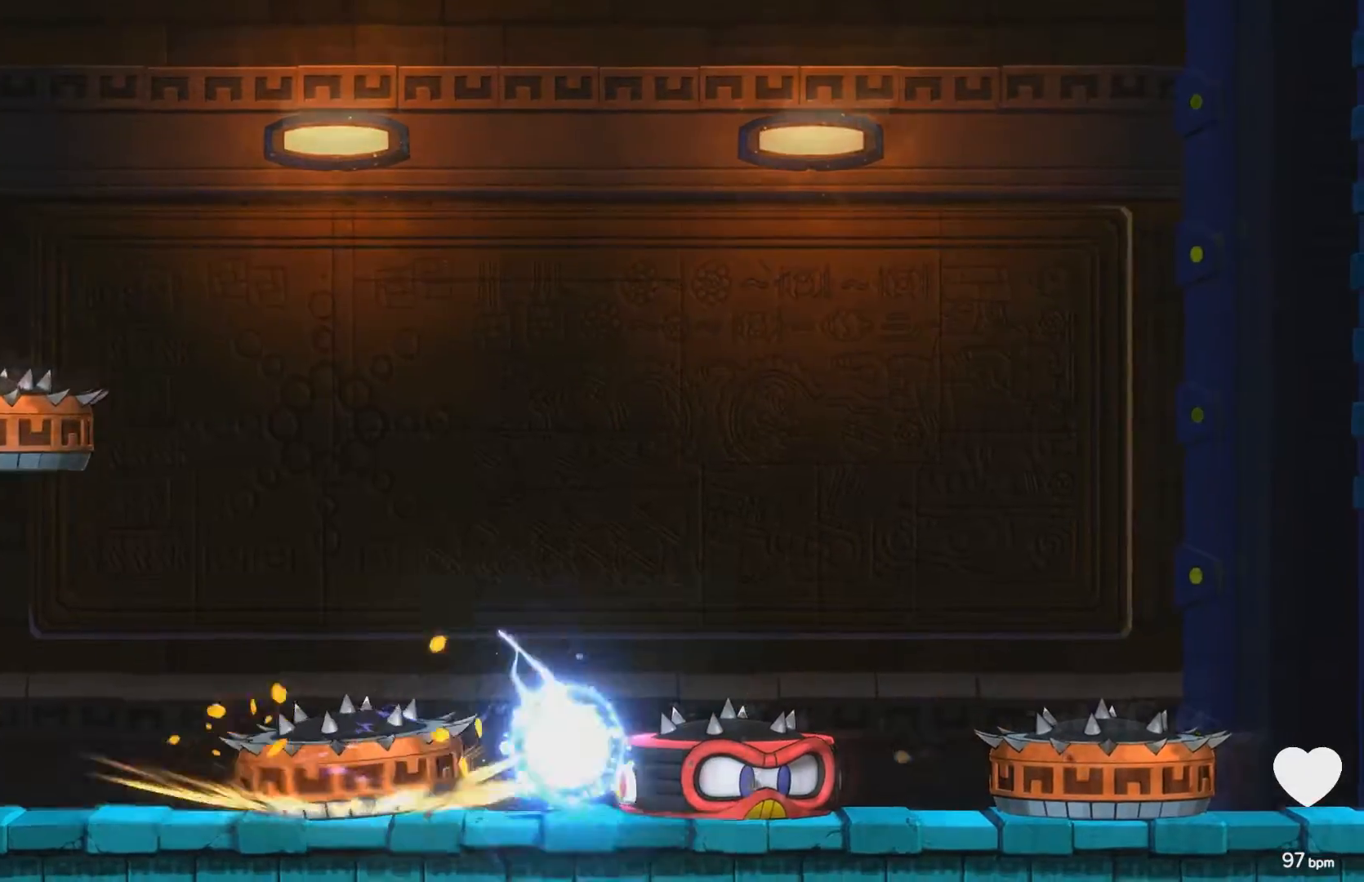
{"buttons": ["X"], "events": [[83, "DPAD_LEFT", "up"], [183, "A", "up"], [233, "DPAD_LEFT", "down"], [333, "DPAD_LEFT", "up"]]}
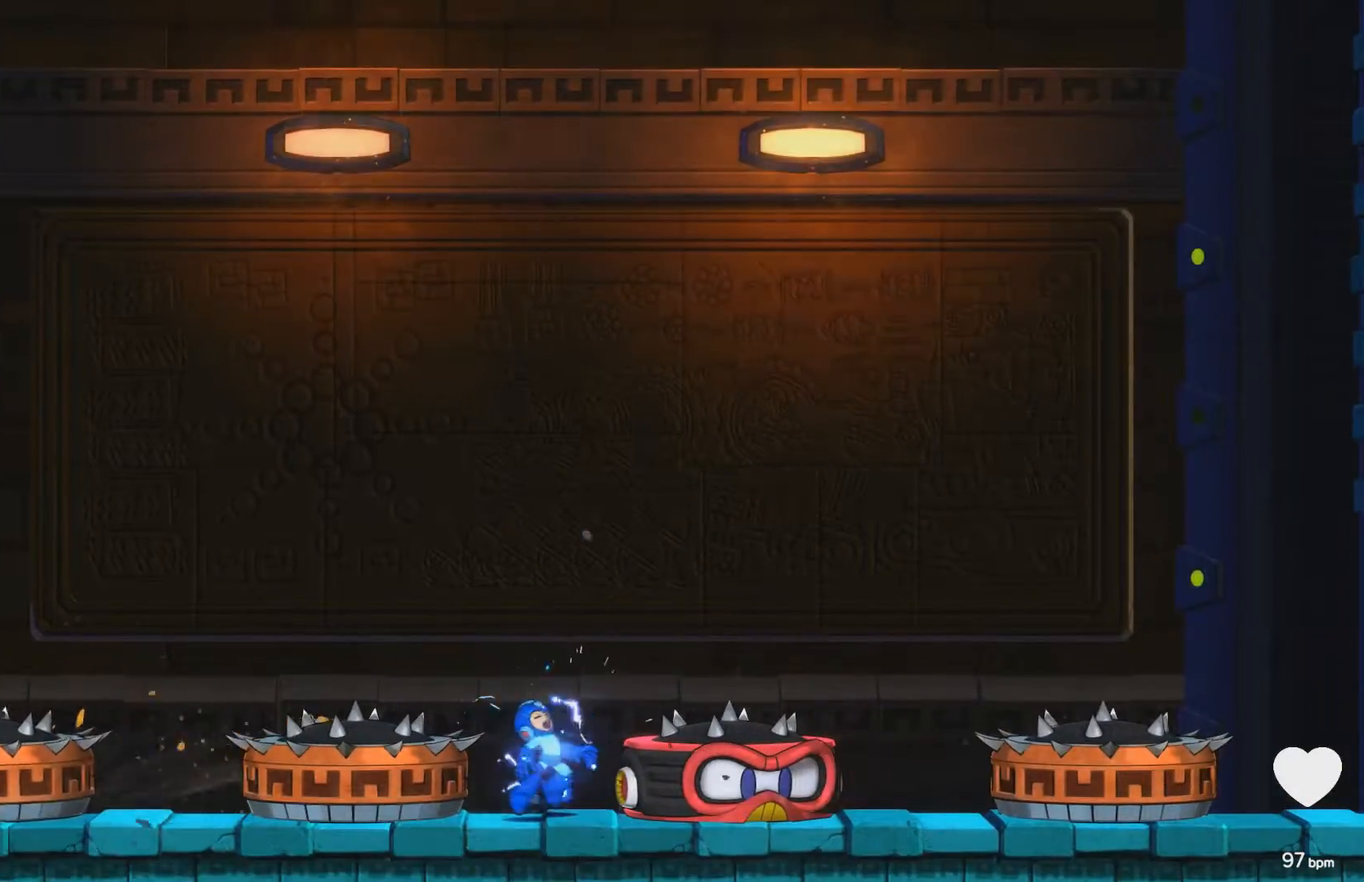
{"buttons": ["X"], "events": [[383, "X", "up"], [467, "X", "down"]]}
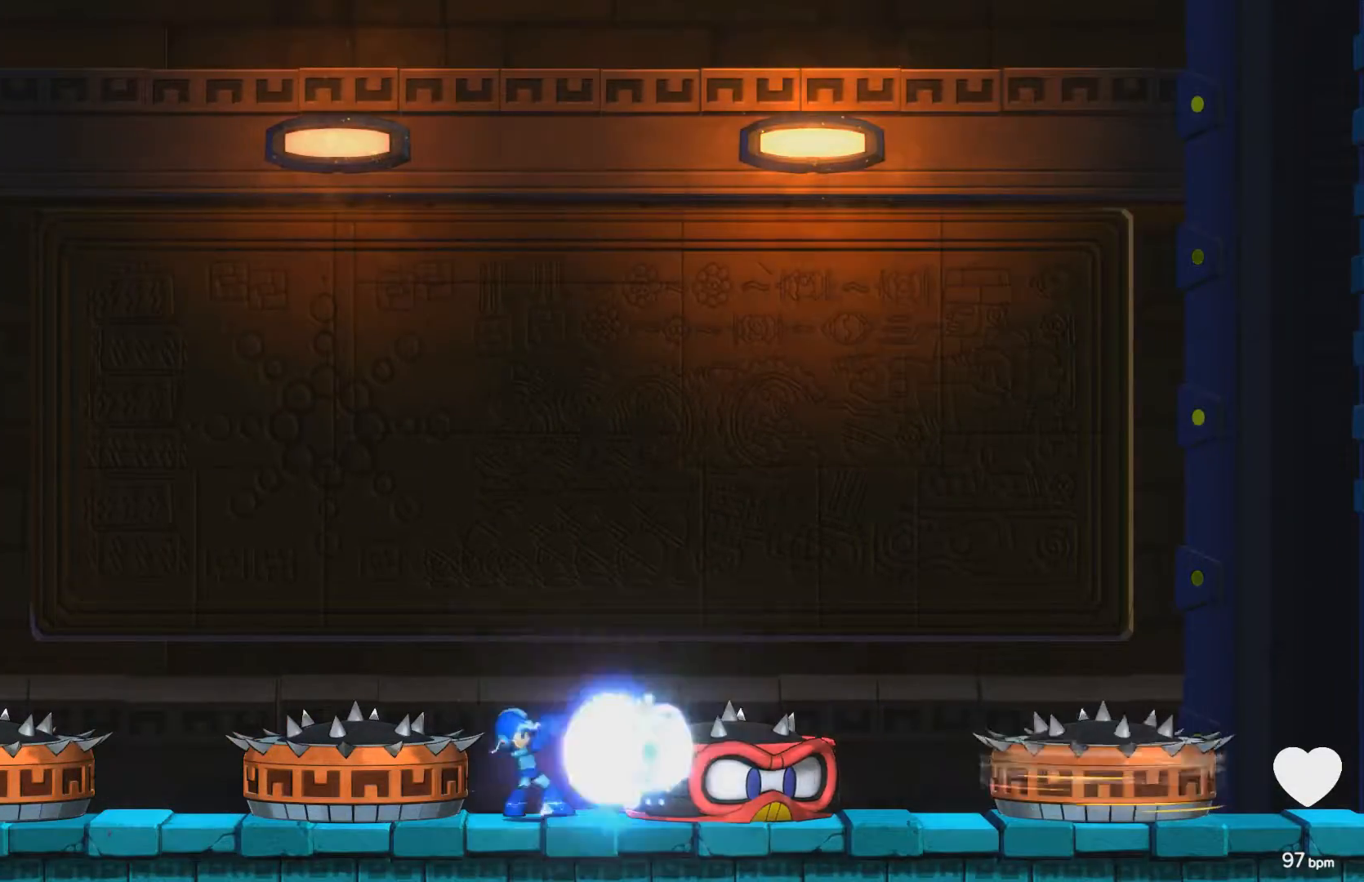
{"buttons": ["X"], "events": [[17, "X", "up"], [100, "X", "down"], [150, "X", "up"], [233, "X", "down"], [283, "X", "up"], [367, "X", "down"], [417, "X", "up"], [500, "X", "down"]]}
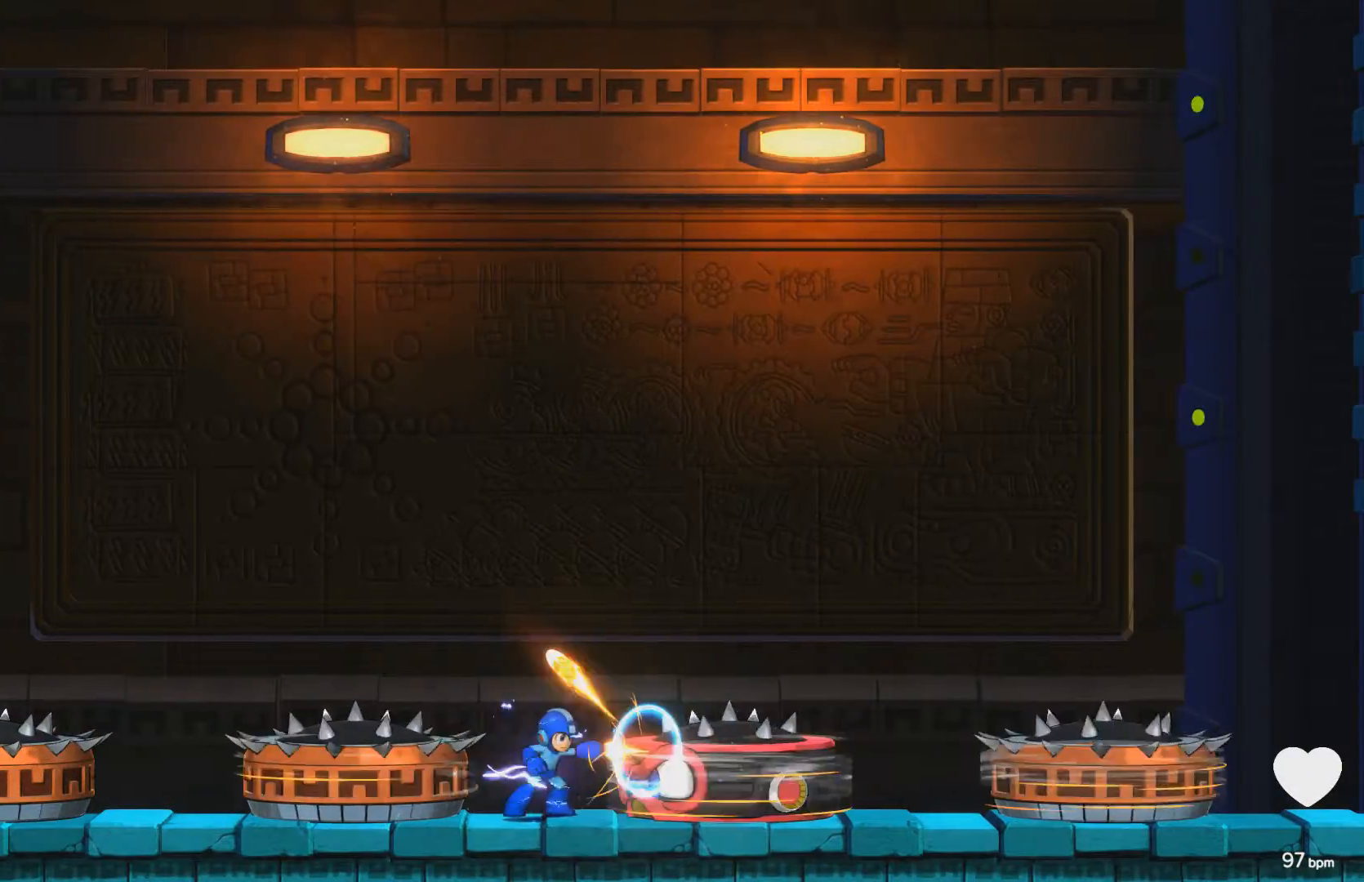
{"buttons": [], "events": [[67, "X", "up"], [133, "X", "down"], [200, "X", "up"], [283, "X", "down"], [333, "X", "up"], [433, "X", "down"], [483, "X", "up"]]}
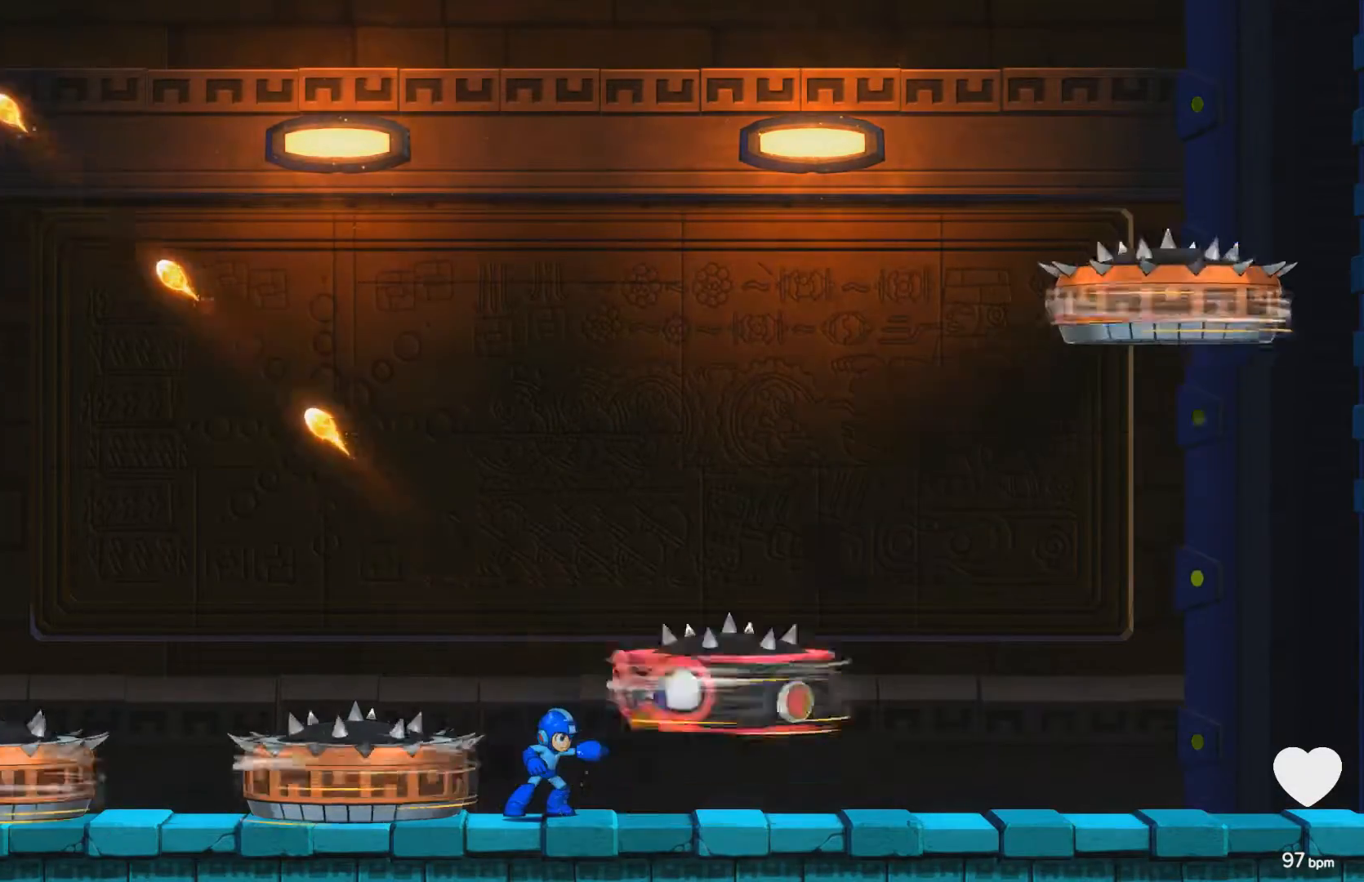
{"buttons": [], "events": [[67, "X", "down"], [117, "X", "up"], [200, "X", "down"], [250, "X", "up"], [350, "X", "down"], [483, "X", "up"]]}
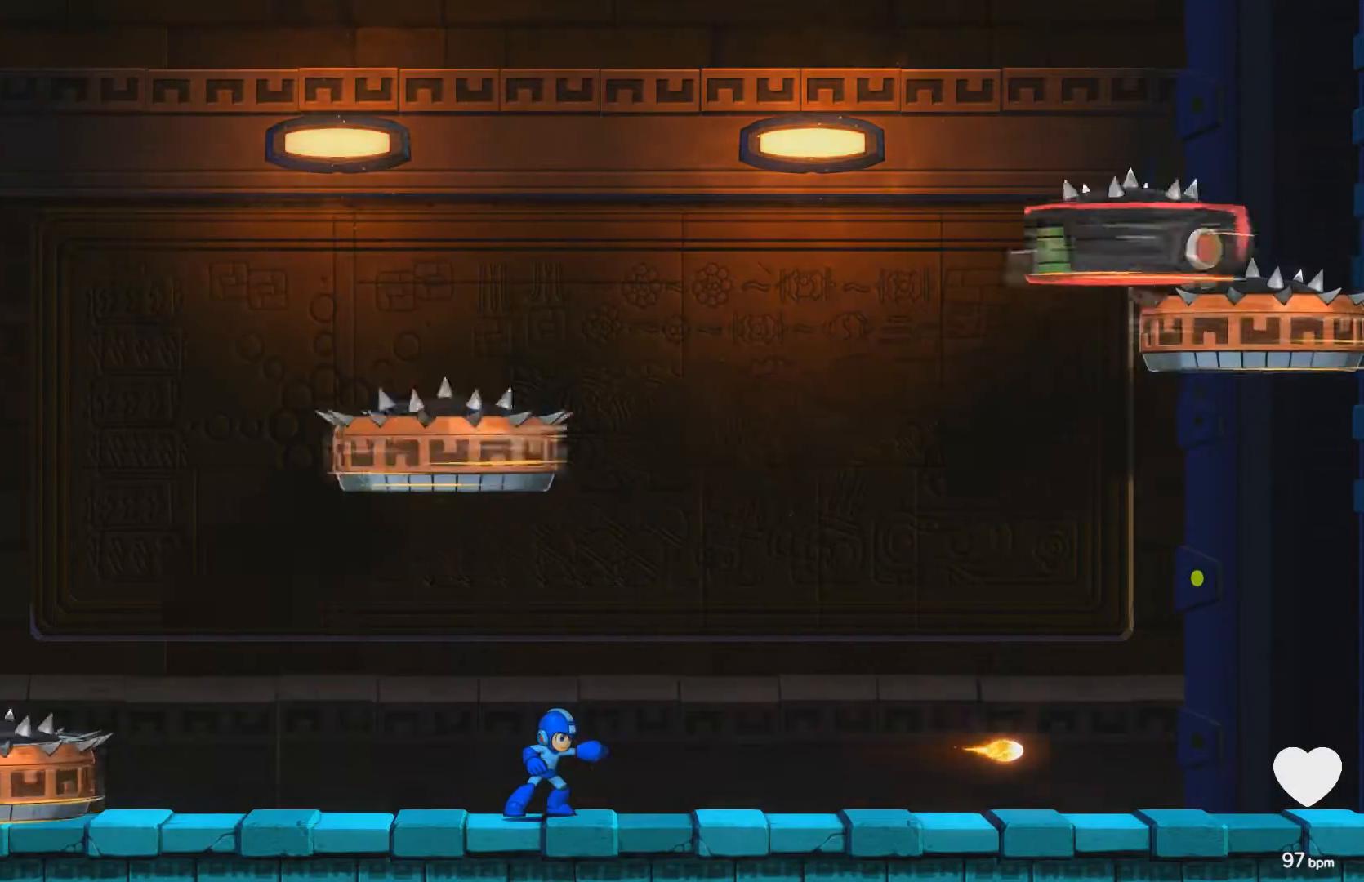
{"buttons": [], "events": [[83, "X", "down"], [133, "X", "up"], [217, "X", "down"], [283, "X", "up"], [367, "X", "down"], [433, "X", "up"]]}
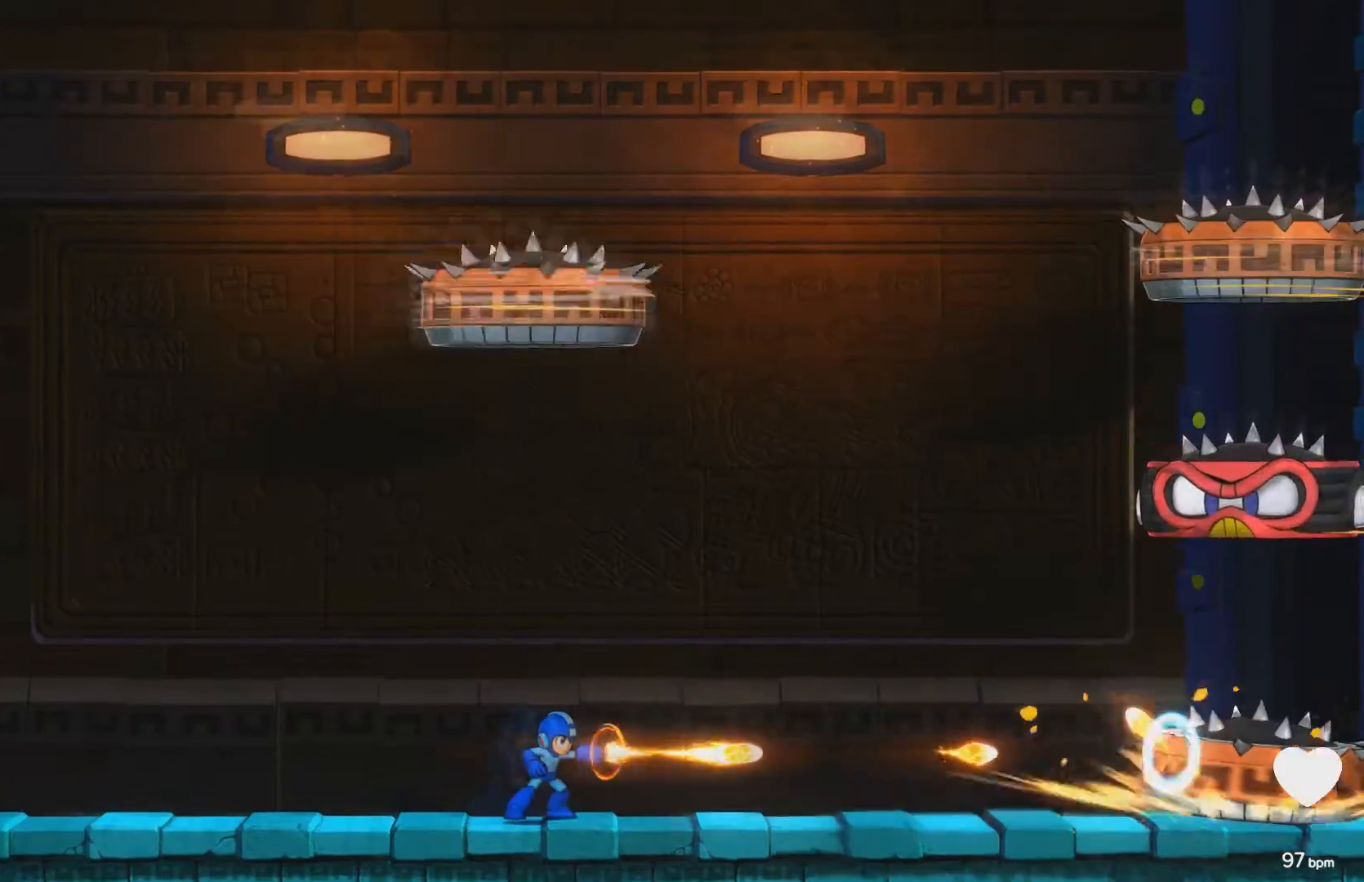
{"buttons": ["X"], "events": [[33, "X", "down"], [67, "X", "up"], [167, "X", "down"], [200, "X", "up"], [283, "A", "down"], [333, "A", "up"], [400, "DPAD_RIGHT", "down"], [417, "X", "down"], [483, "DPAD_RIGHT", "up"]]}
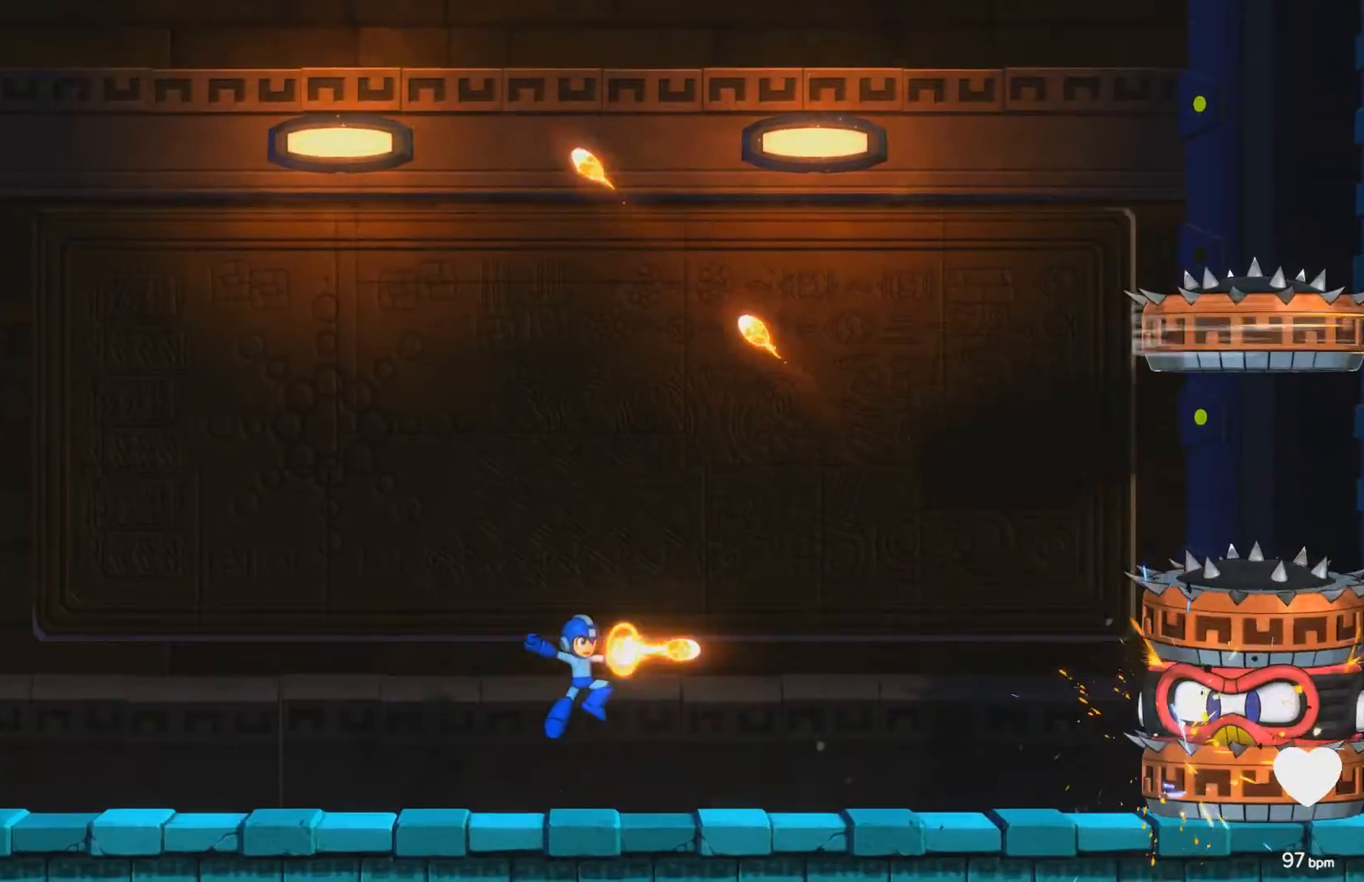
{"buttons": [], "events": [[50, "X", "up"], [133, "A", "down"], [183, "A", "up"], [267, "X", "down"], [300, "X", "up"], [367, "X", "down"], [450, "X", "up"]]}
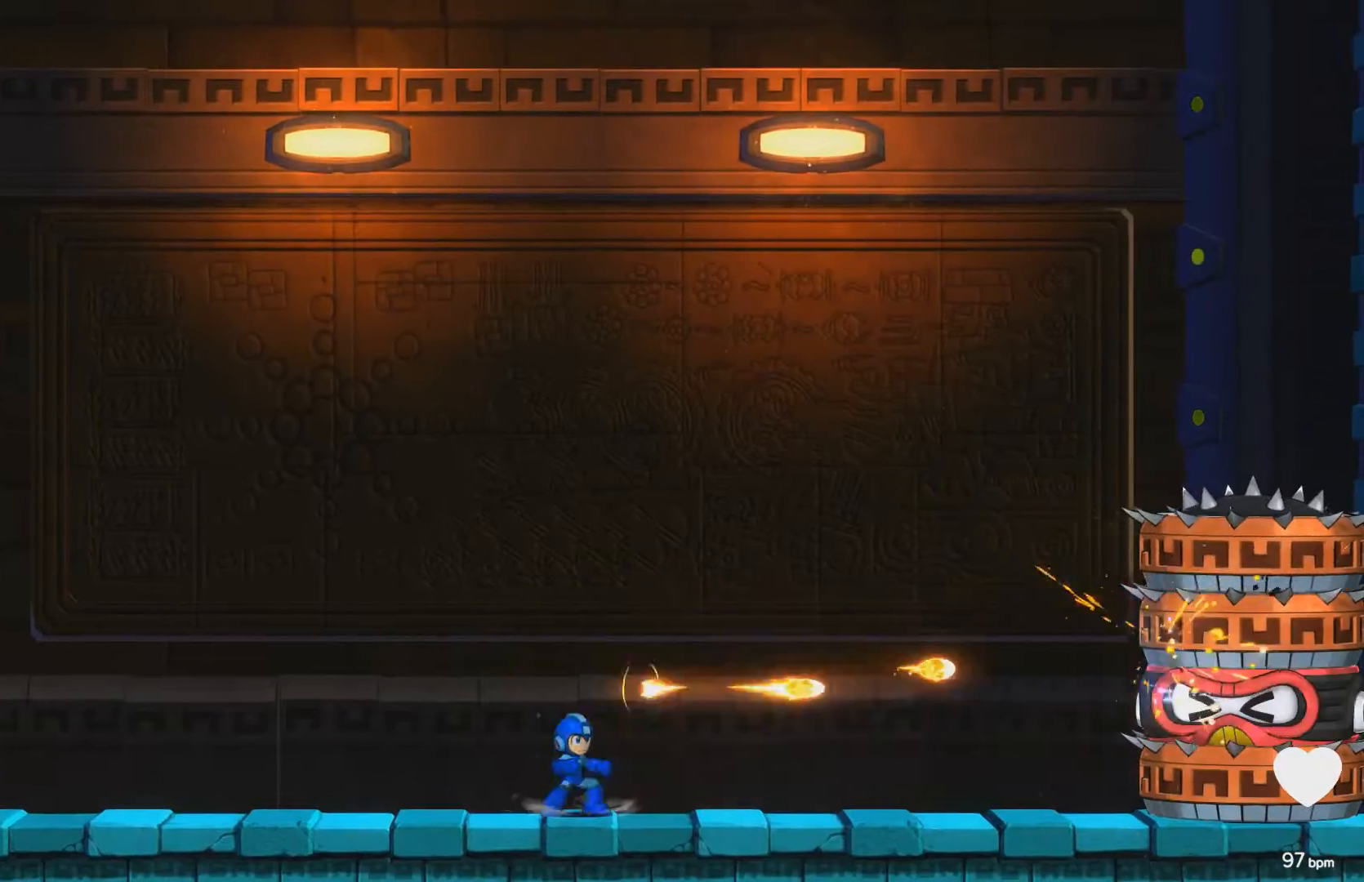
{"buttons": [], "events": [[17, "A", "down"], [17, "X", "down"], [67, "A", "up"], [67, "X", "up"], [167, "X", "down"], [200, "X", "up"], [267, "X", "down"], [367, "X", "up"], [400, "A", "down"], [400, "X", "down"], [450, "X", "up"], [467, "A", "up"]]}
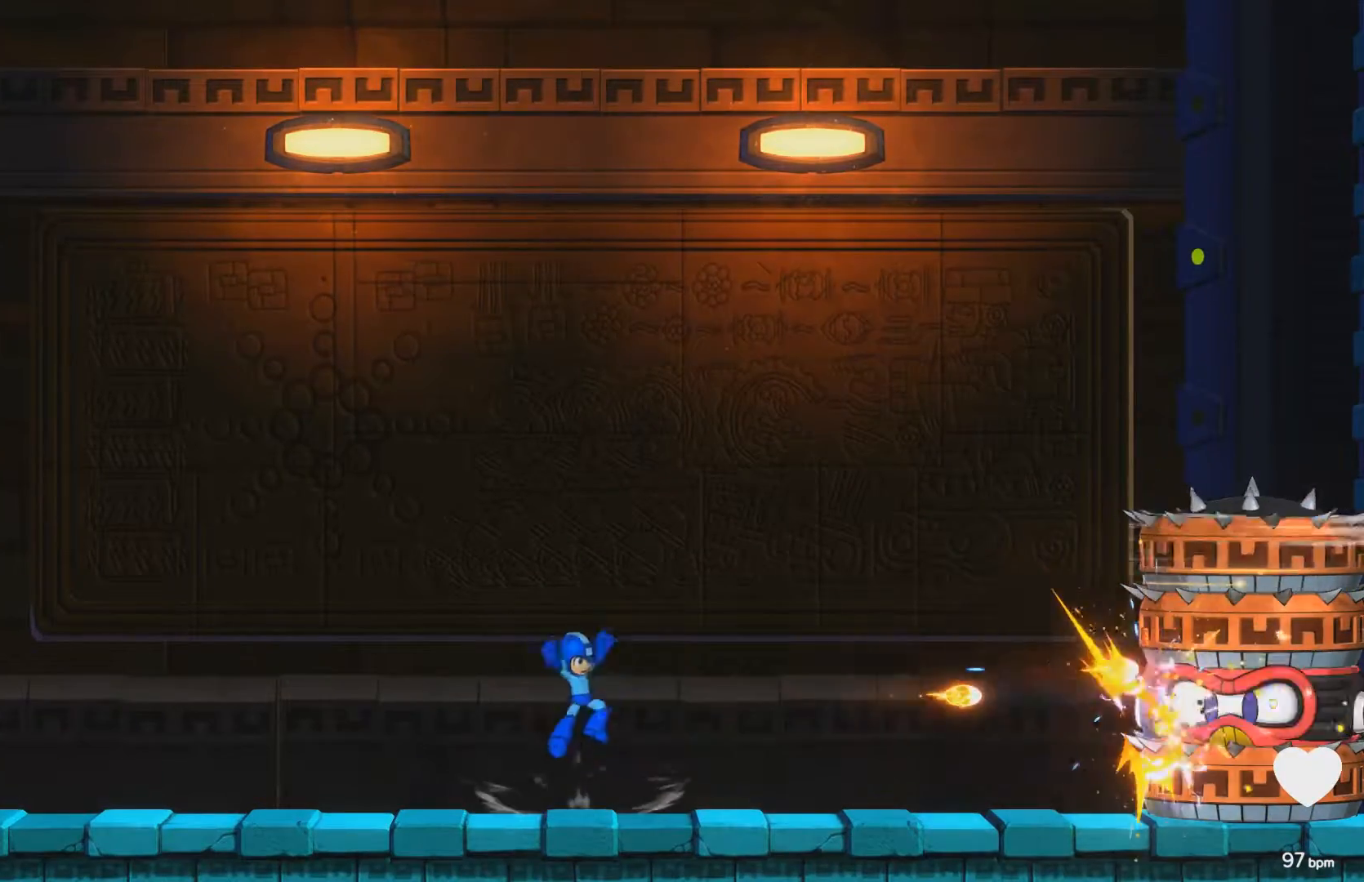
{"buttons": ["X"], "events": [[17, "X", "down"], [50, "X", "up"], [133, "X", "down"], [200, "X", "up"], [250, "X", "down"], [283, "A", "down"], [333, "A", "up"], [333, "X", "up"], [400, "X", "down"], [433, "X", "up"], [500, "X", "down"]]}
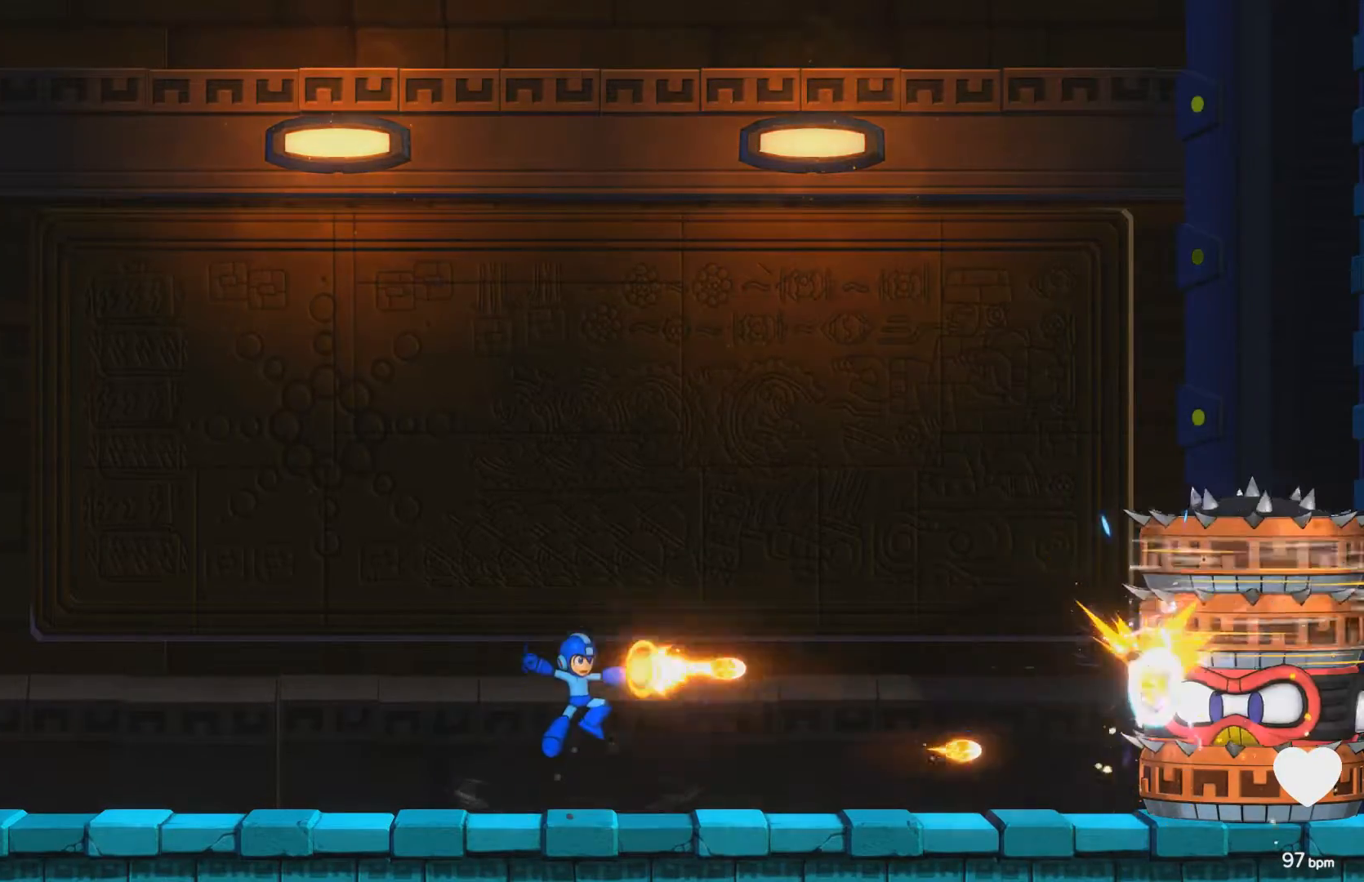
{"buttons": ["X", "DPAD_LEFT"], "events": [[83, "X", "up"], [133, "X", "down"], [200, "A", "down"], [300, "A", "up"], [400, "DPAD_LEFT", "down"]]}
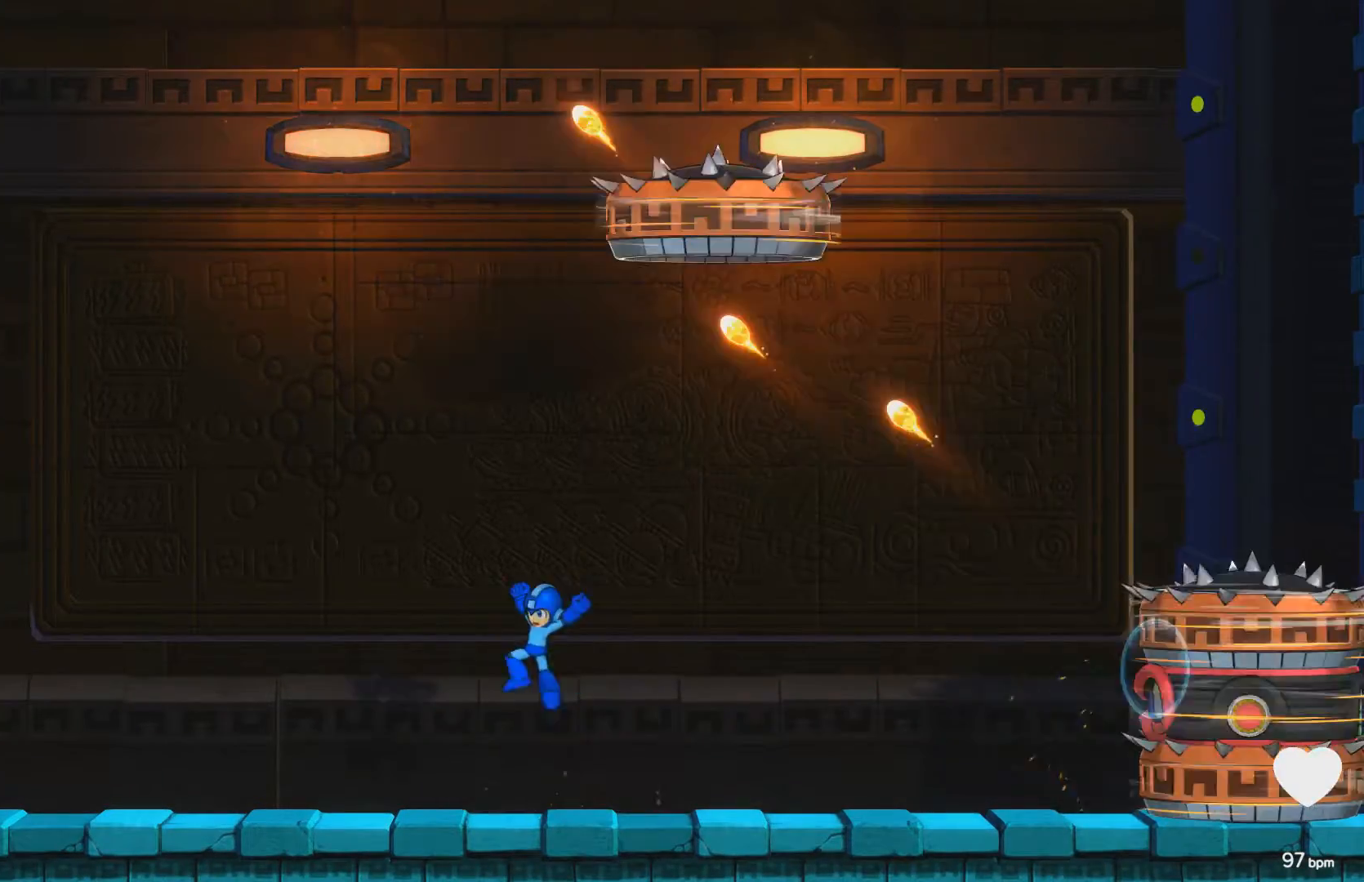
{"buttons": ["X", "DPAD_DOWN"], "events": [[350, "DPAD_LEFT", "up"], [483, "DPAD_DOWN", "down"]]}